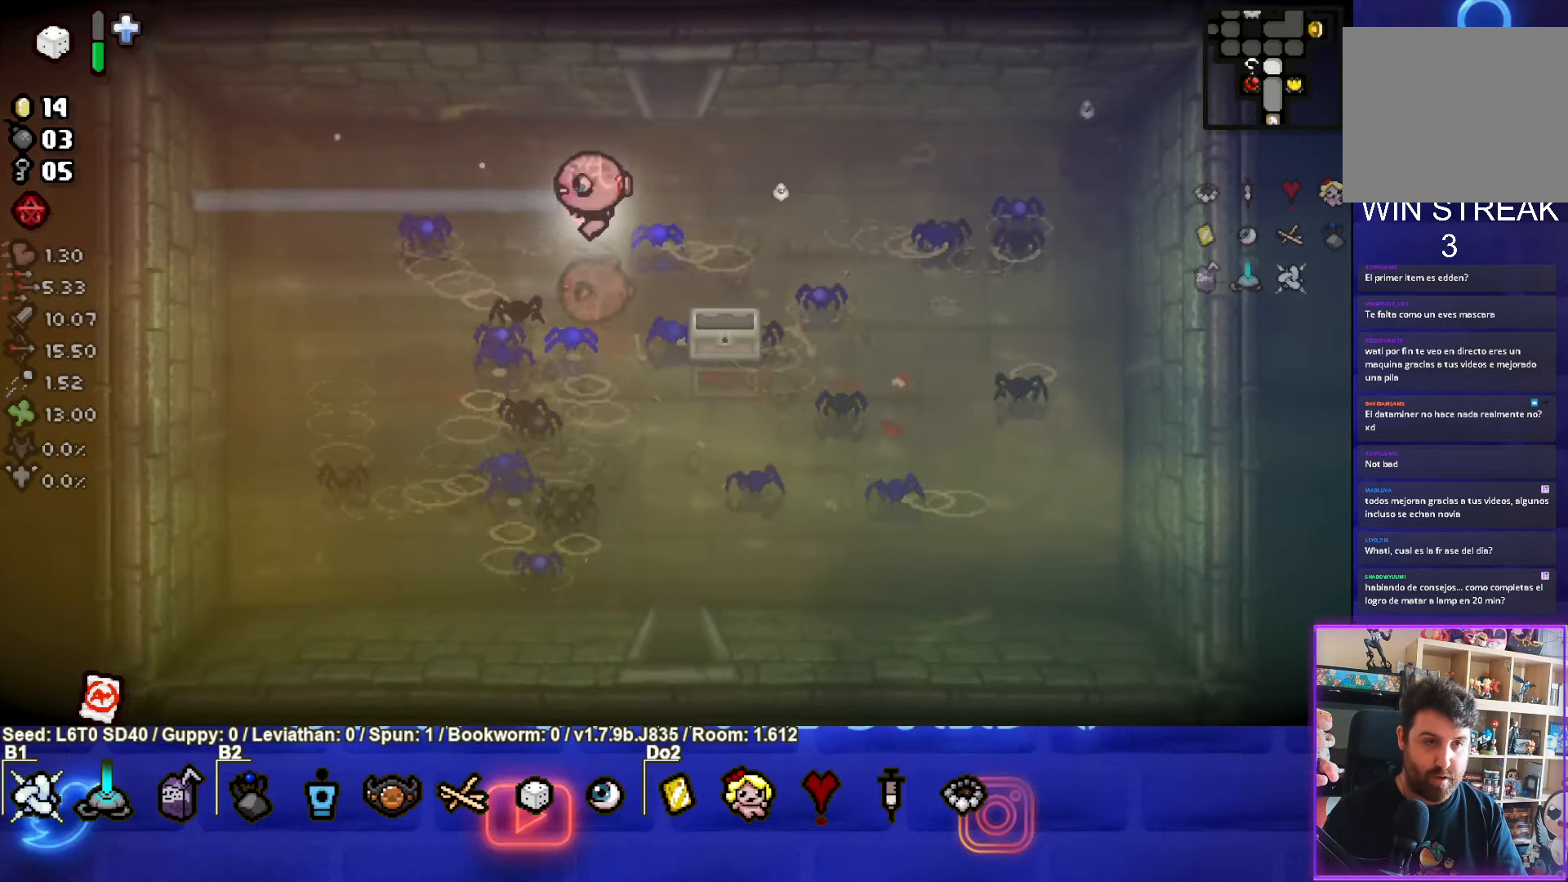
Gameplay with a controller (PlayStation layout); each line is a JSON object with the inputs held at the frame after it. "events" lists button and stick changes between this image and that frame as [ms after this image, input, new state], when the widget could be followed in between. Not read: right_stick.
{"buttons": [], "left_stick": "up", "events": [[233, "left_stick", "up"]]}
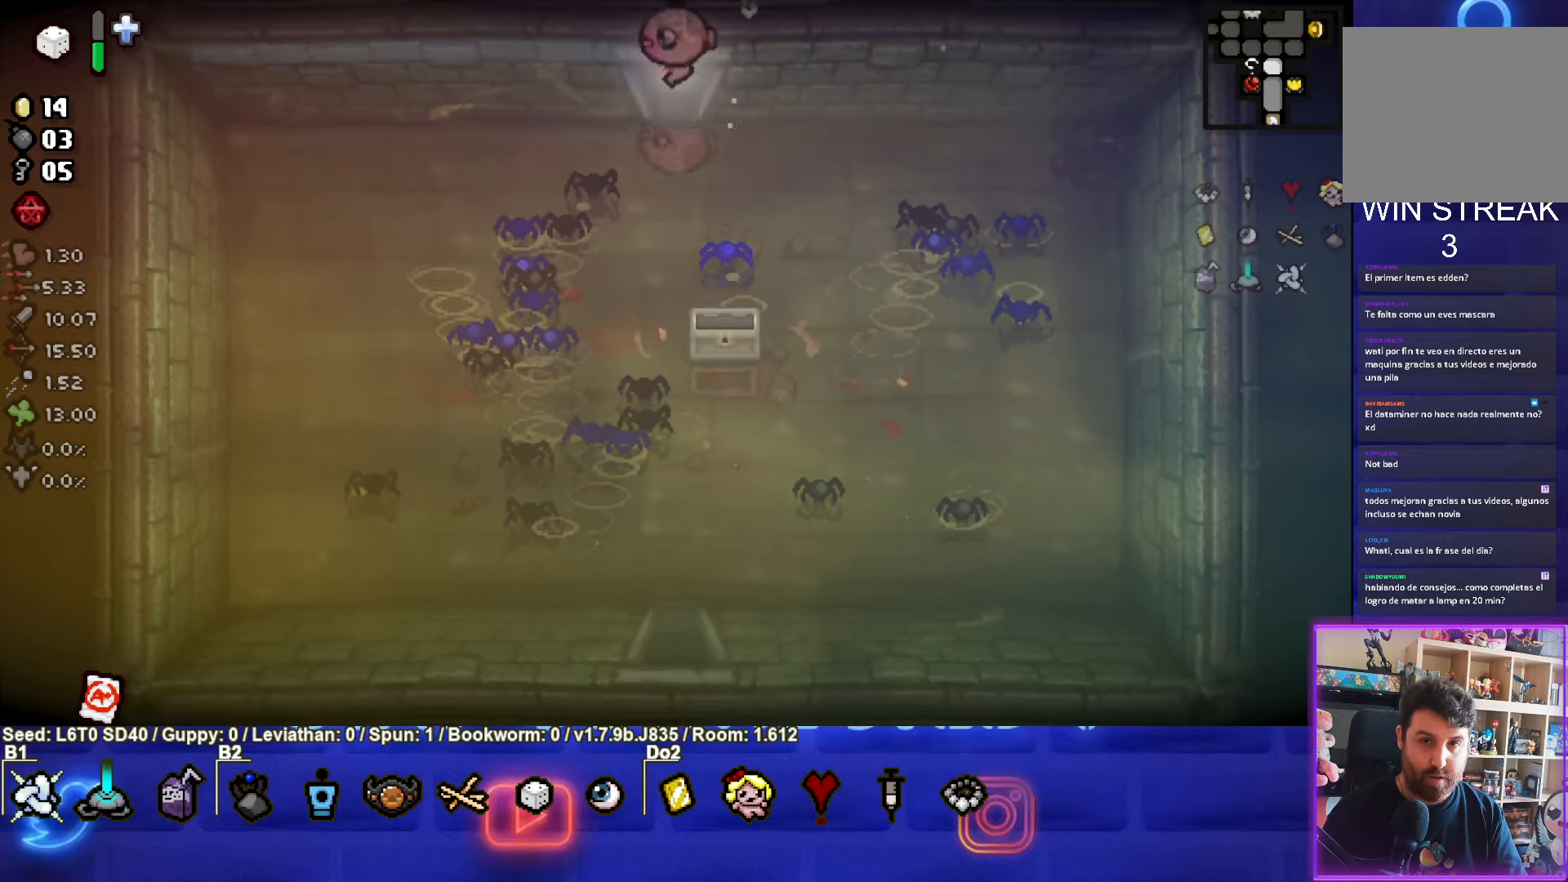
{"buttons": [], "left_stick": "center", "events": [[66, "left_stick", "center"]]}
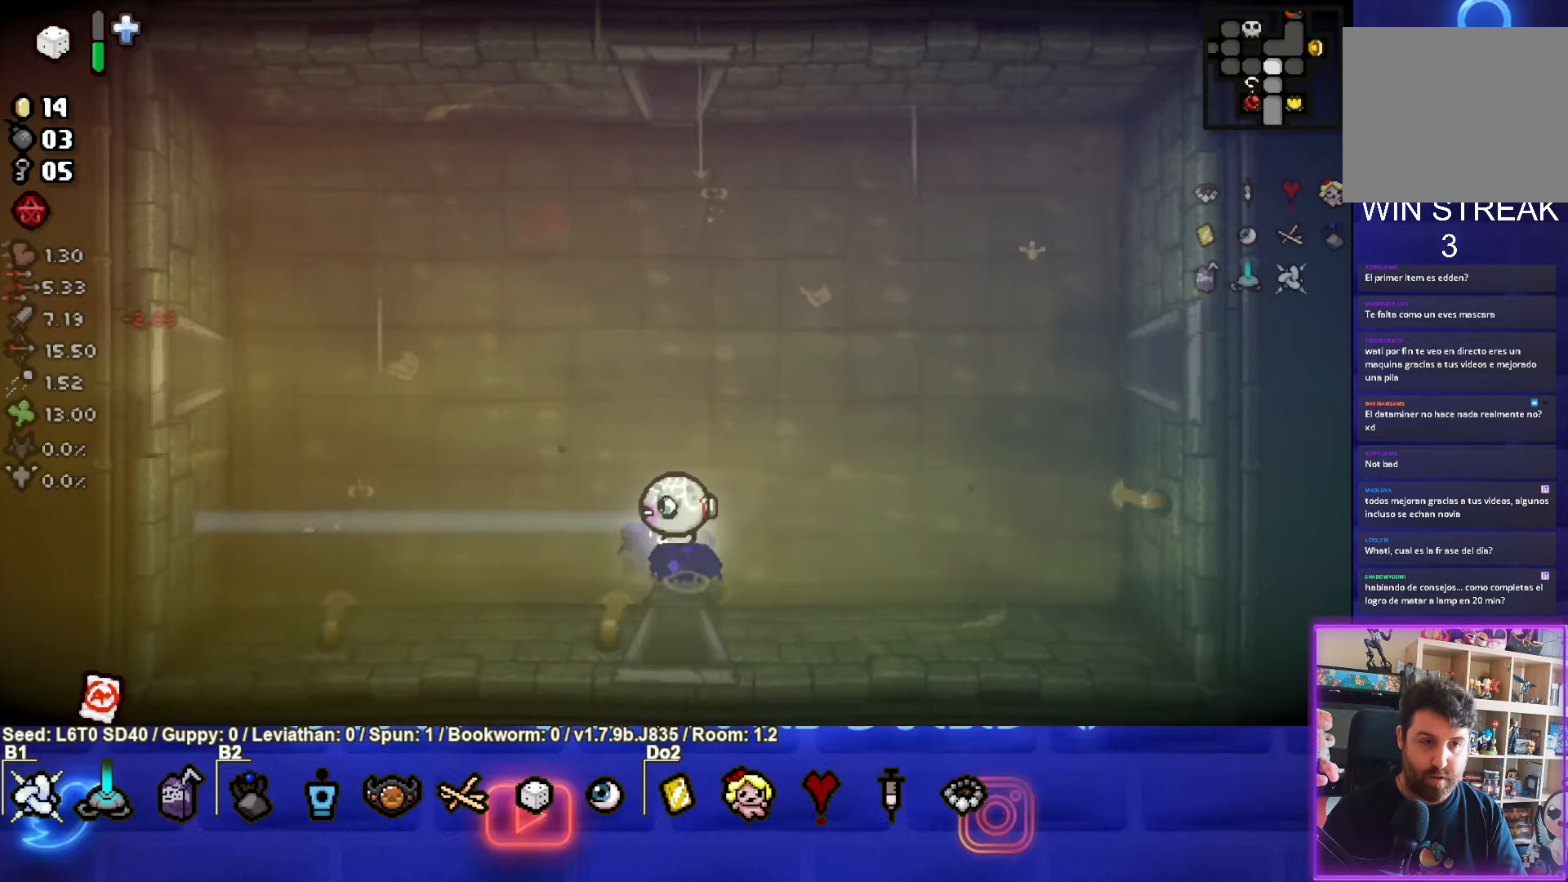
{"buttons": [], "left_stick": "up-right", "events": [[383, "left_stick", "up-right"]]}
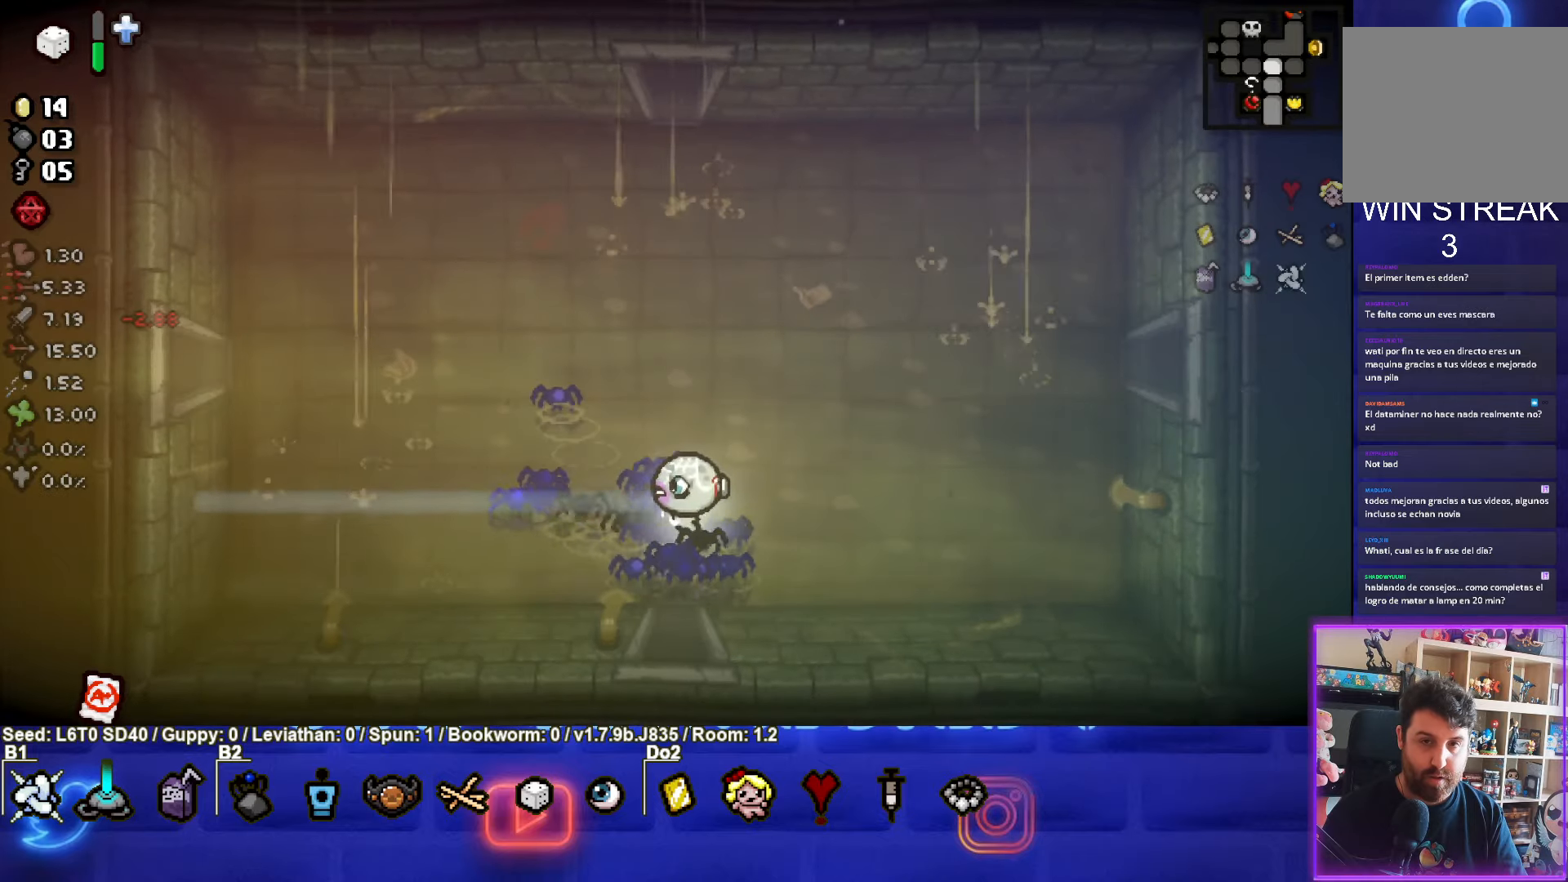
{"buttons": [], "left_stick": "up-right", "events": []}
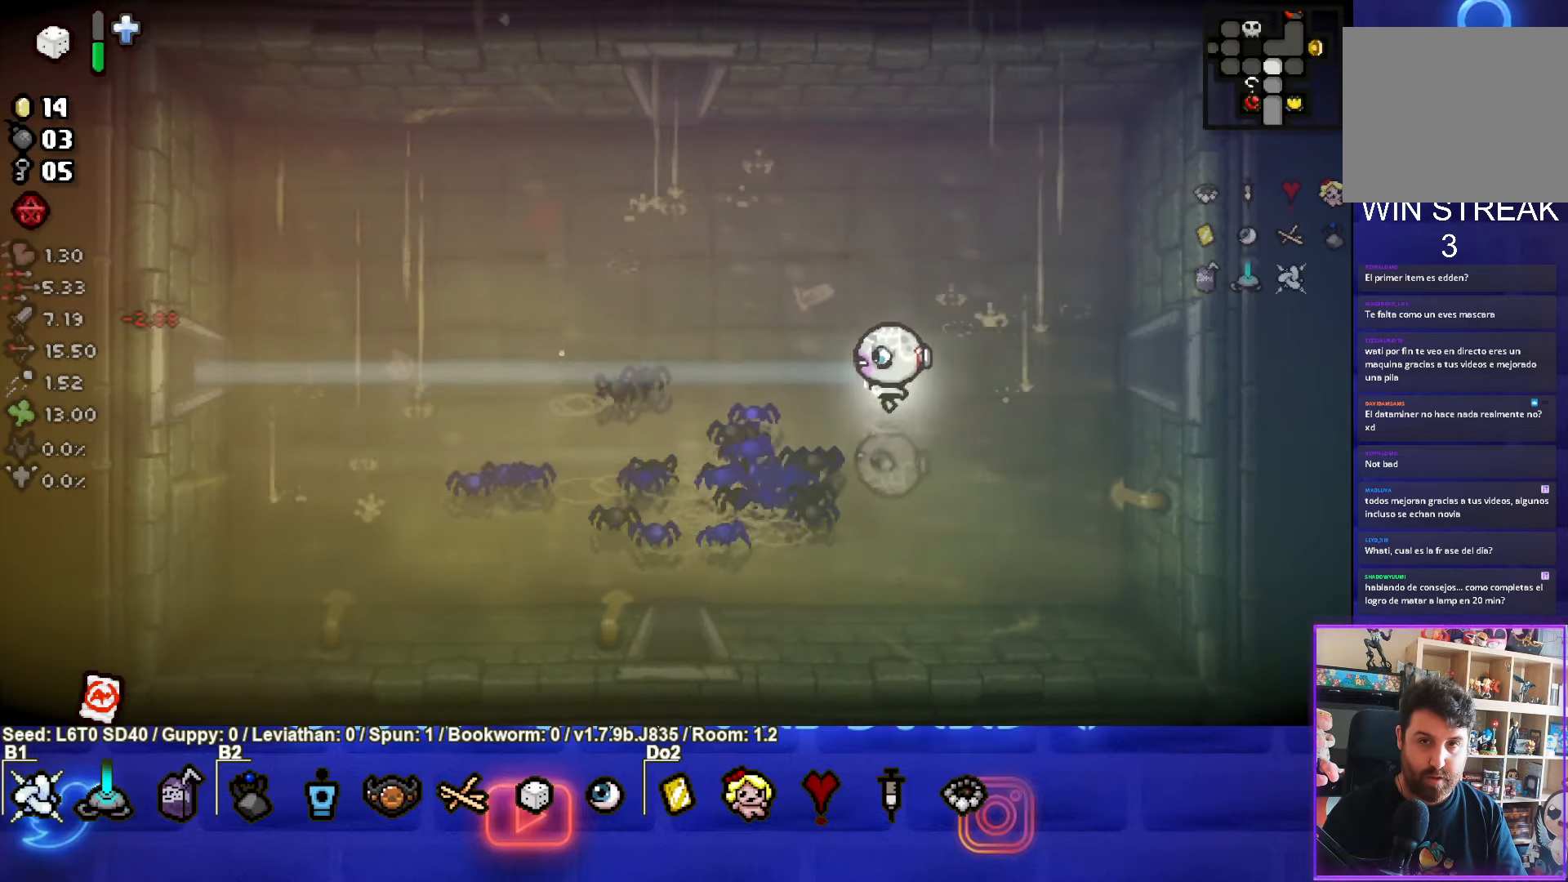
{"buttons": [], "left_stick": "right", "events": [[183, "left_stick", "right"]]}
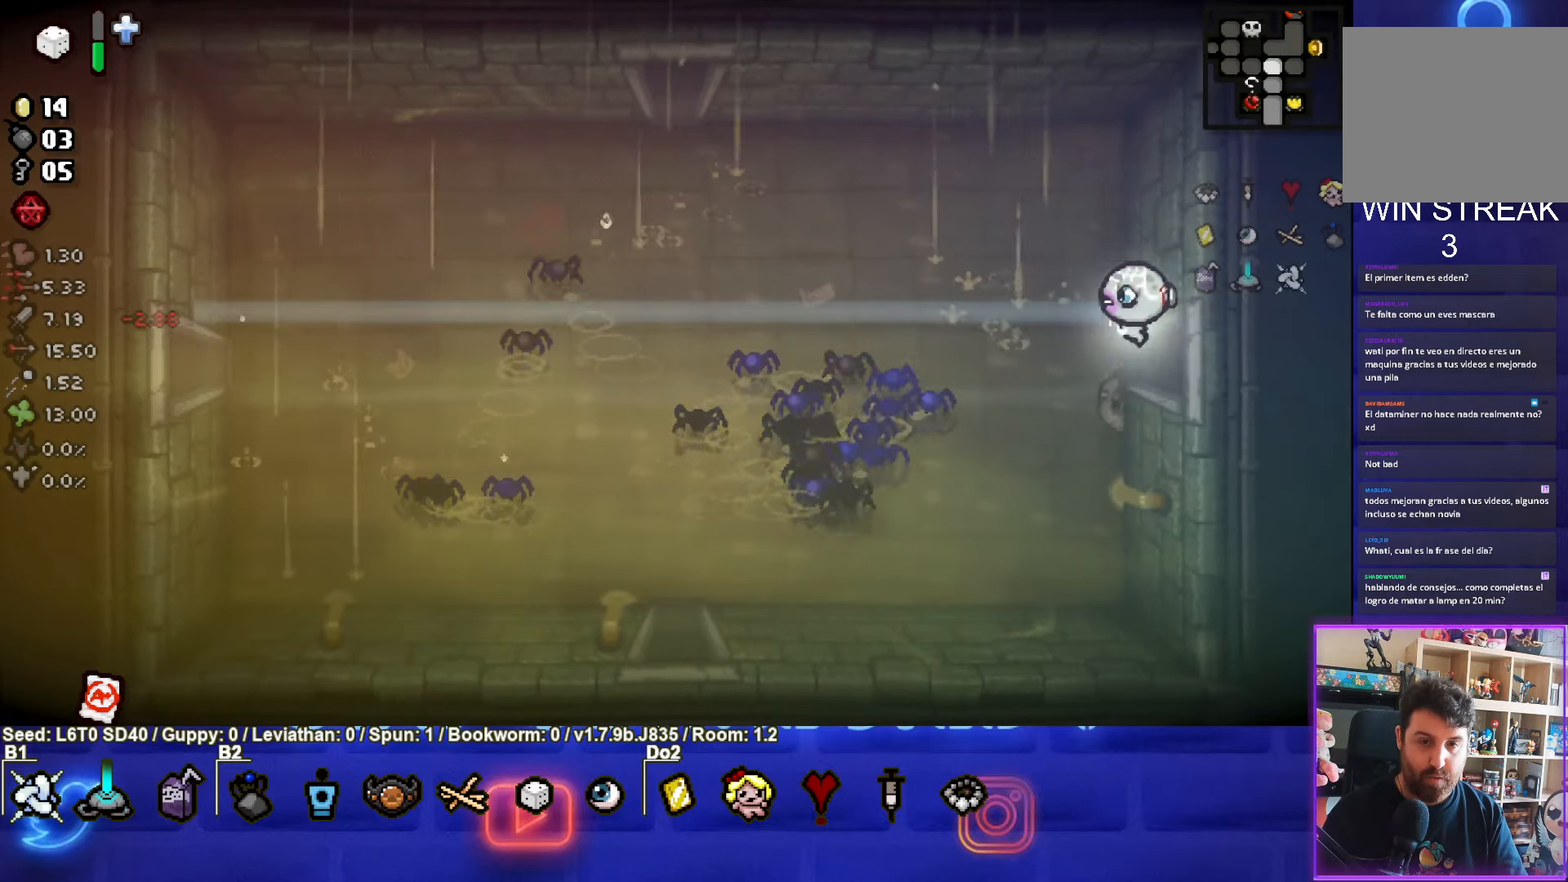
{"buttons": [], "left_stick": "center", "events": [[183, "left_stick", "center"]]}
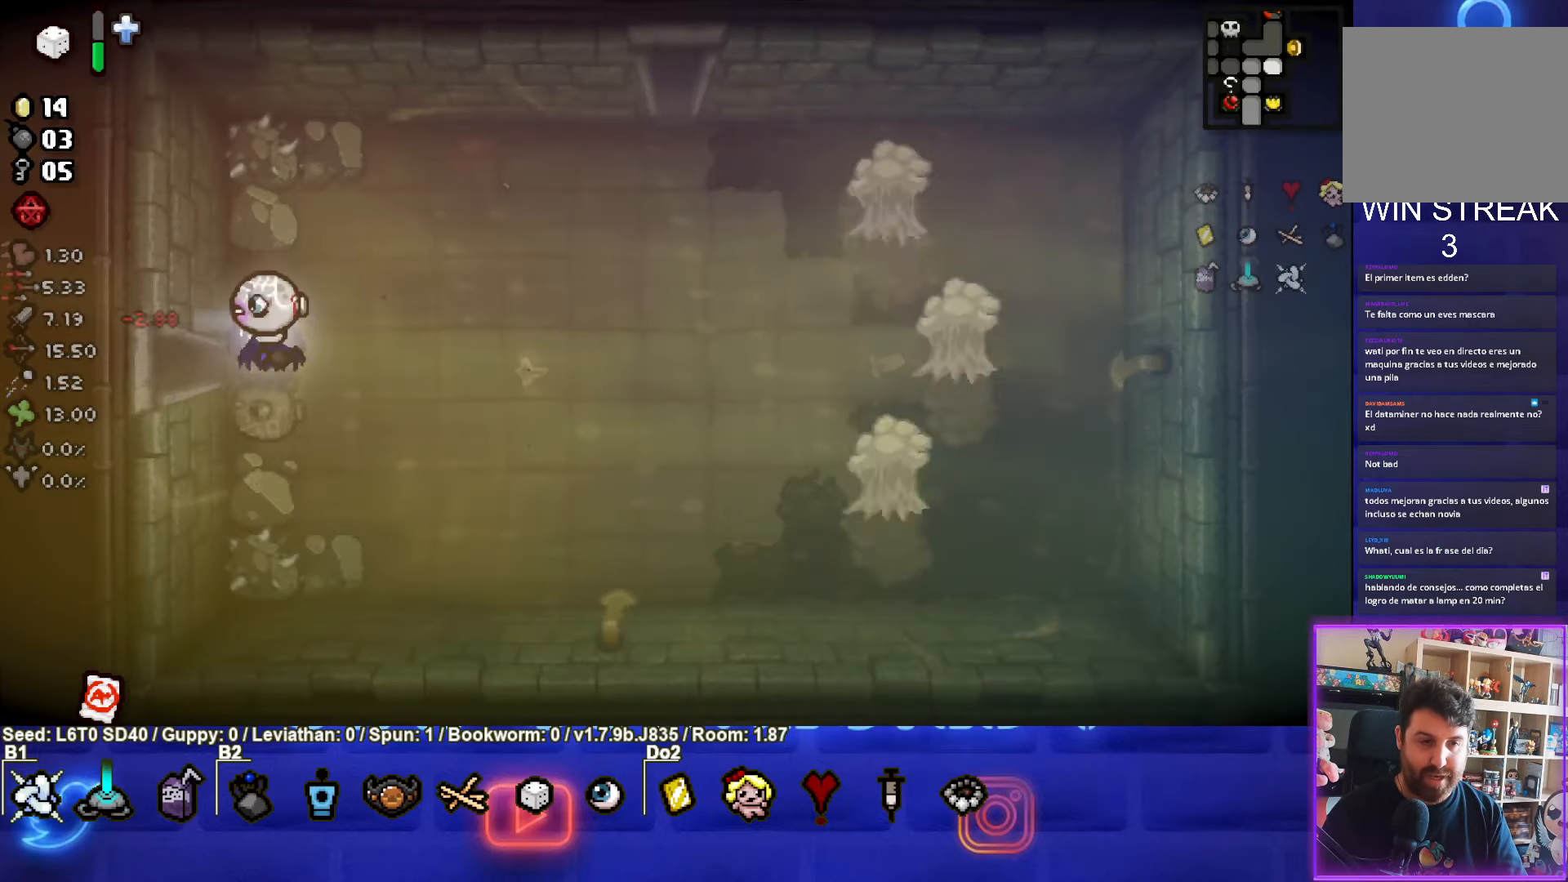
{"buttons": ["CIRCLE"], "left_stick": "down-right", "events": [[216, "CIRCLE", "down"], [233, "left_stick", "down-right"]]}
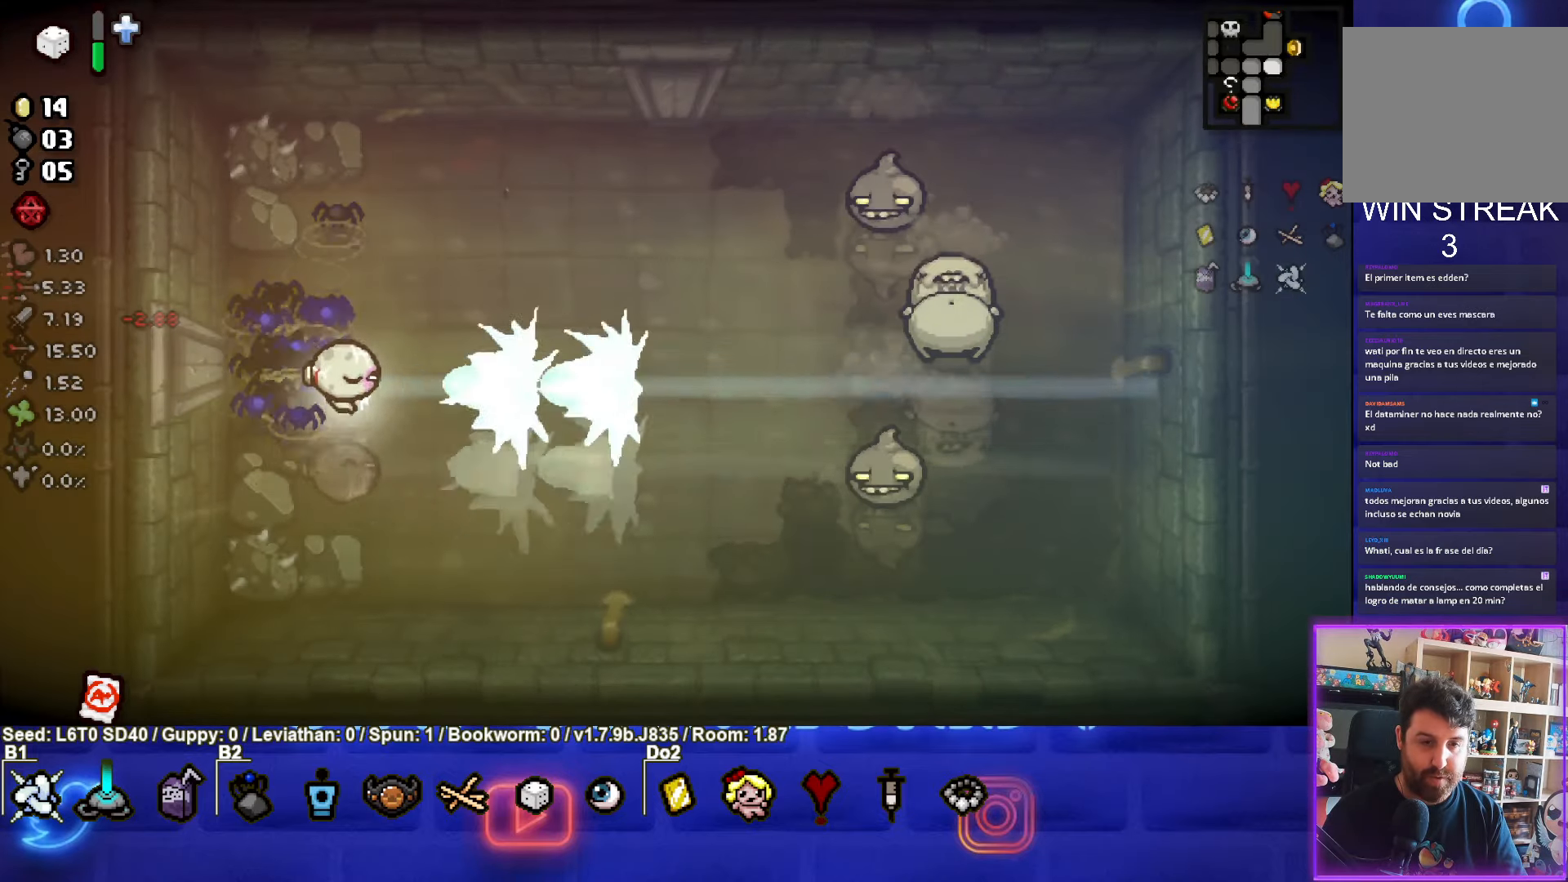
{"buttons": ["CIRCLE"], "left_stick": "up", "events": [[216, "left_stick", "right"], [350, "left_stick", "up"]]}
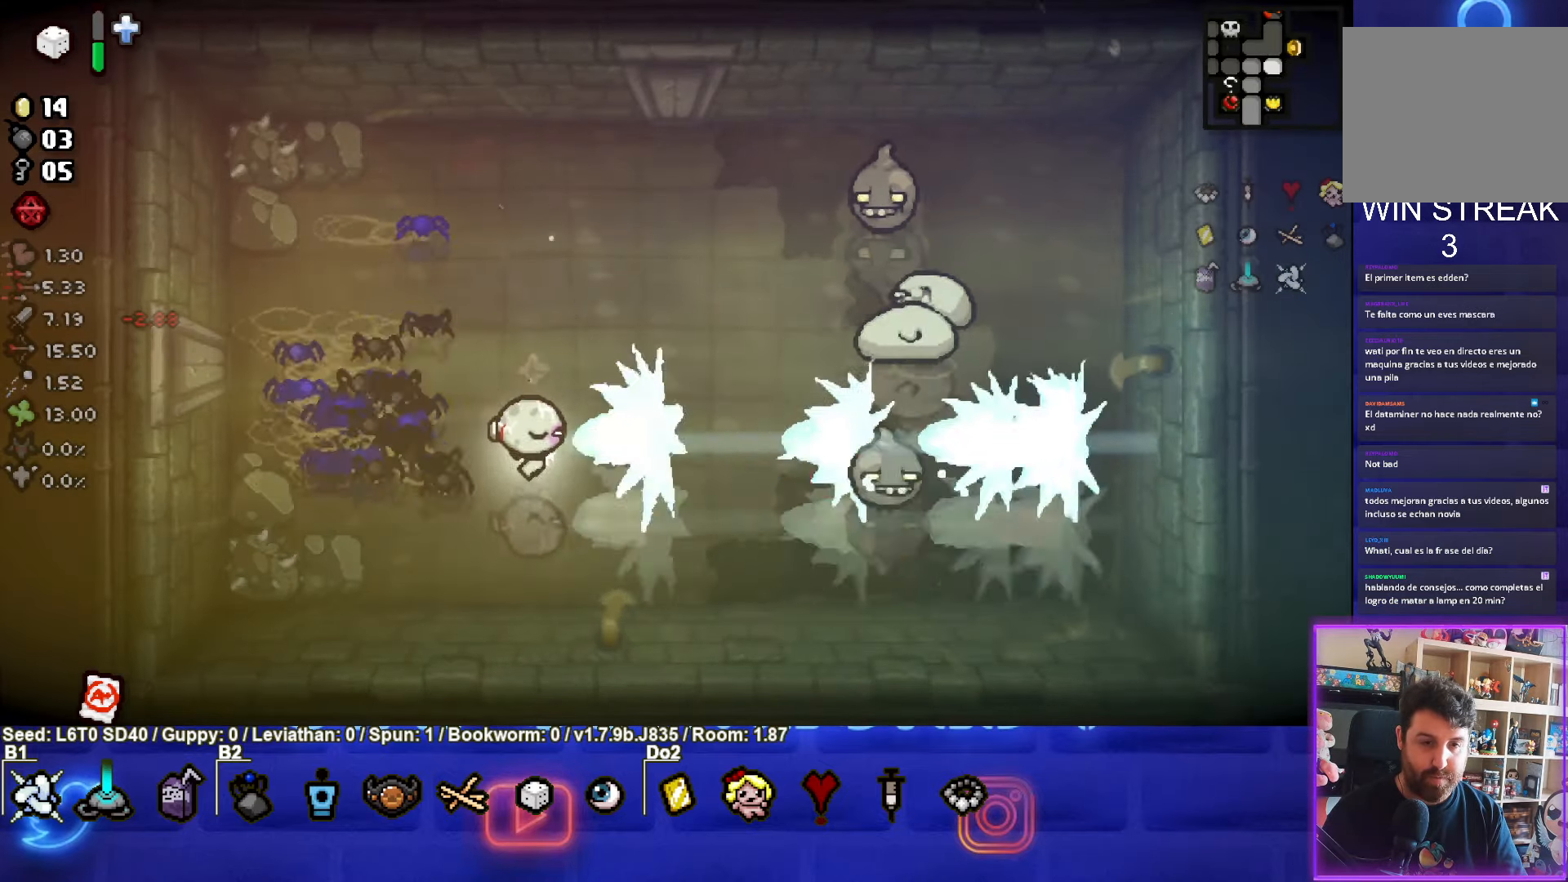
{"buttons": ["CIRCLE"], "left_stick": "up-right", "events": [[400, "left_stick", "up-right"]]}
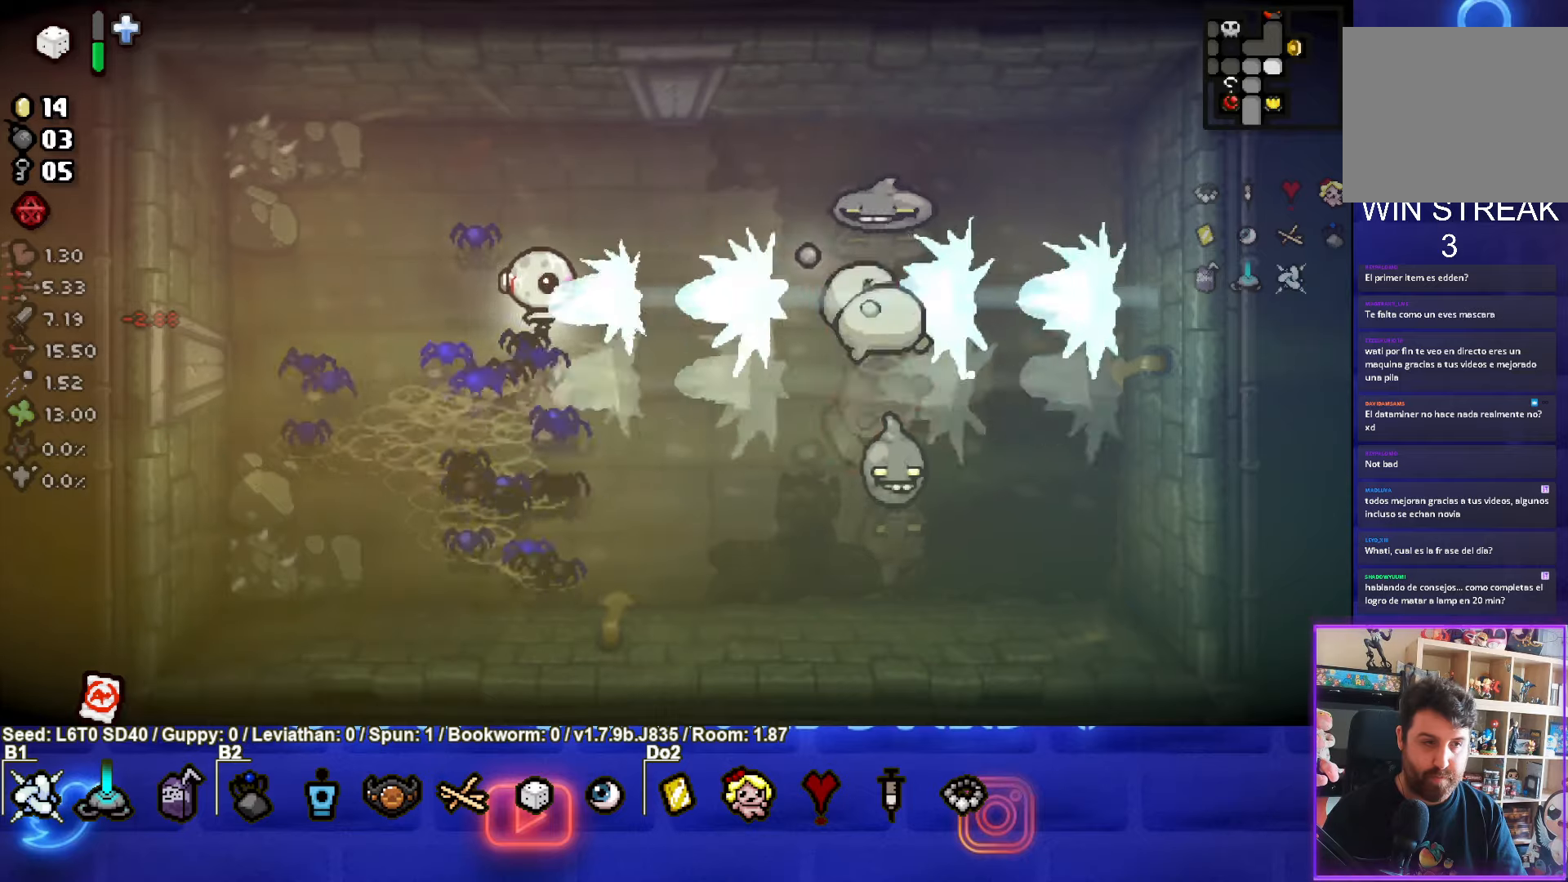
{"buttons": ["CIRCLE"], "left_stick": "left", "events": [[50, "left_stick", "left"]]}
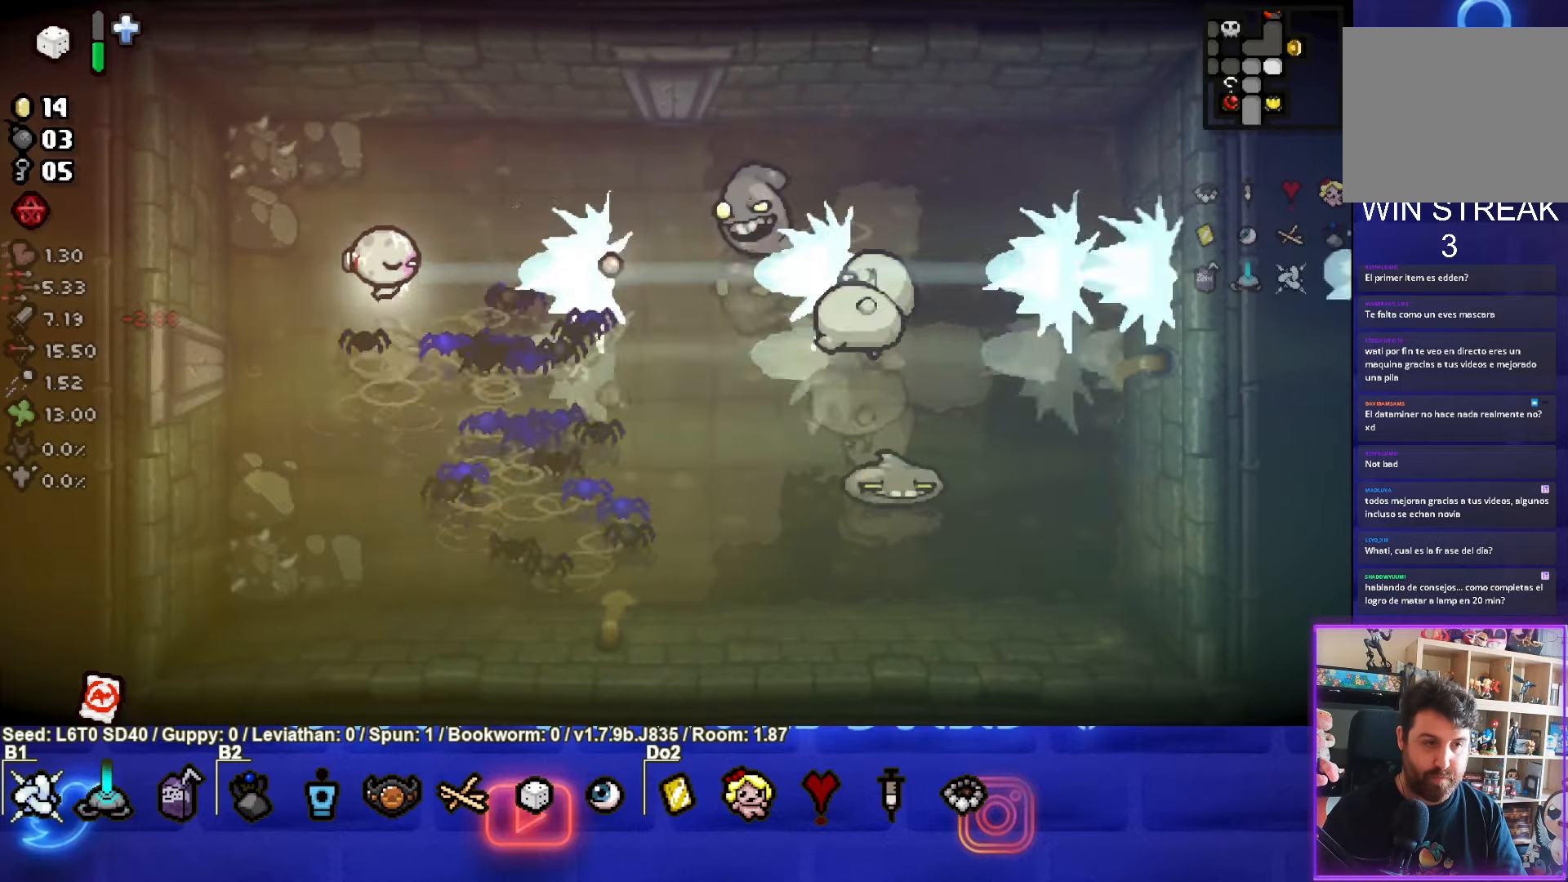
{"buttons": ["CIRCLE"], "left_stick": "up-left", "events": [[67, "left_stick", "center"], [217, "left_stick", "left"], [267, "left_stick", "up-left"]]}
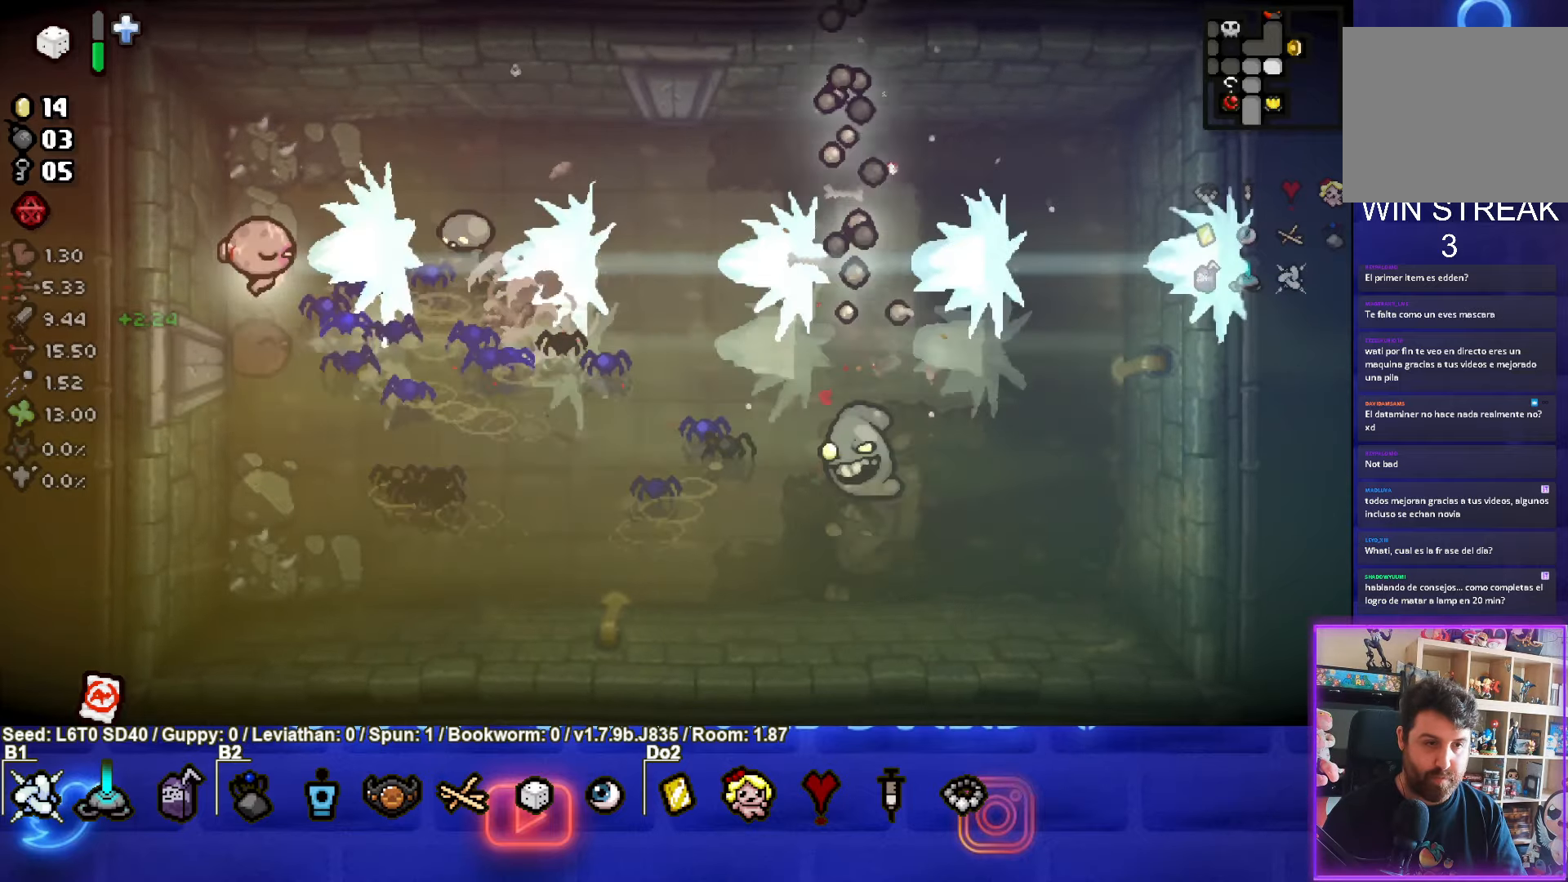
{"buttons": ["CIRCLE"], "left_stick": "right", "events": [[133, "left_stick", "down-right"], [483, "left_stick", "right"]]}
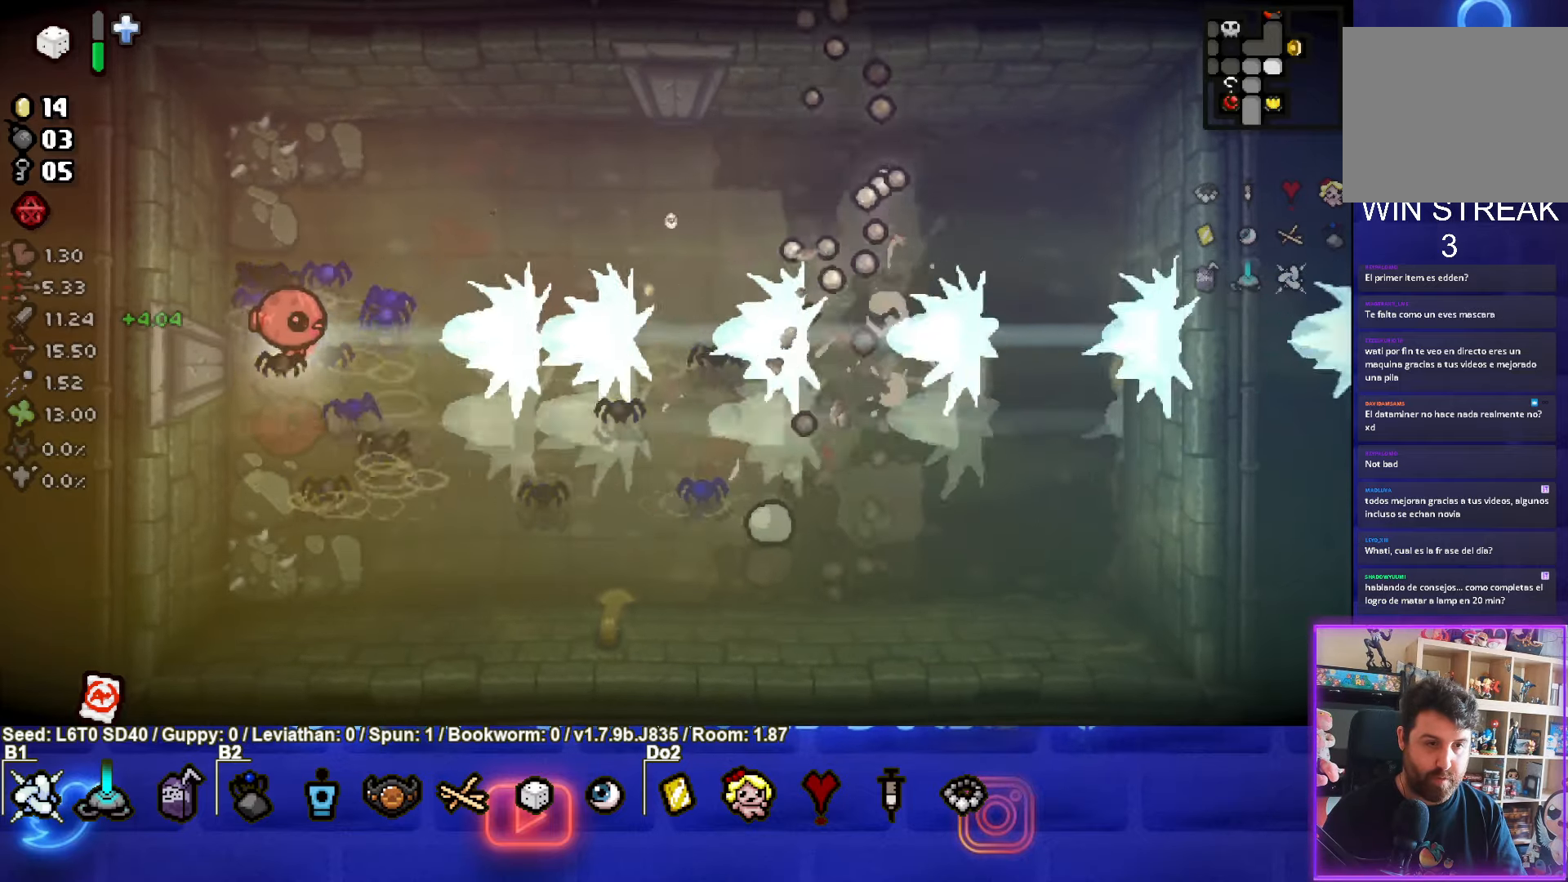
{"buttons": ["CIRCLE"], "left_stick": "down-right", "events": [[217, "left_stick", "center"], [333, "left_stick", "right"], [500, "left_stick", "down-right"]]}
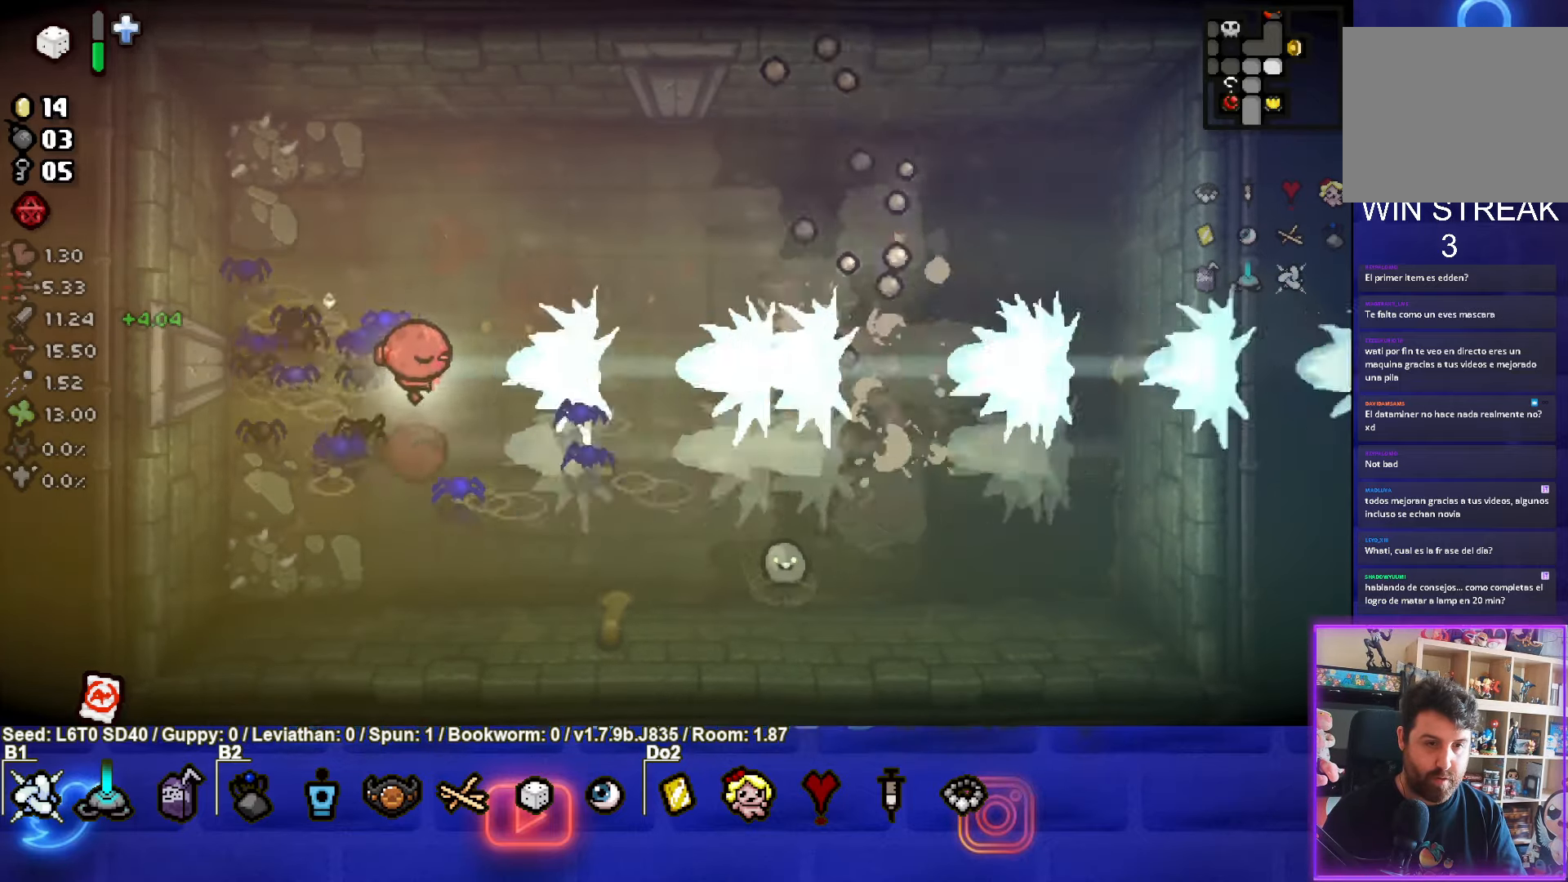
{"buttons": ["CIRCLE"], "left_stick": "up-left", "events": [[17, "left_stick", "center"], [33, "CIRCLE", "up"], [83, "left_stick", "down"], [183, "CIRCLE", "down"], [250, "left_stick", "center"], [333, "left_stick", "up-left"]]}
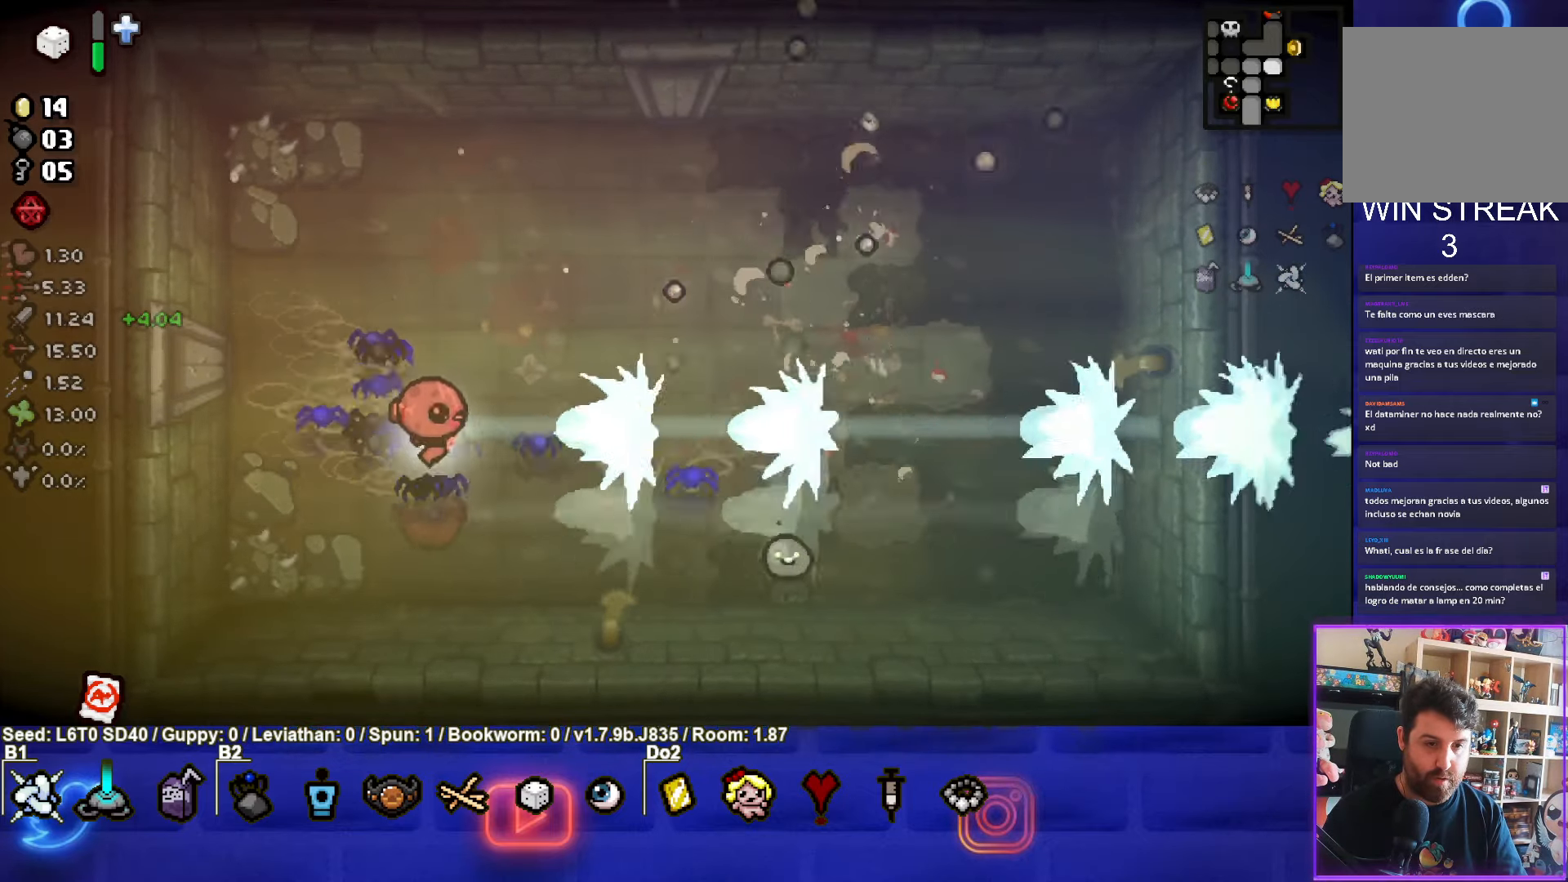
{"buttons": [], "left_stick": "up-left", "events": [[200, "CIRCLE", "up"], [283, "left_stick", "center"], [417, "left_stick", "up-left"]]}
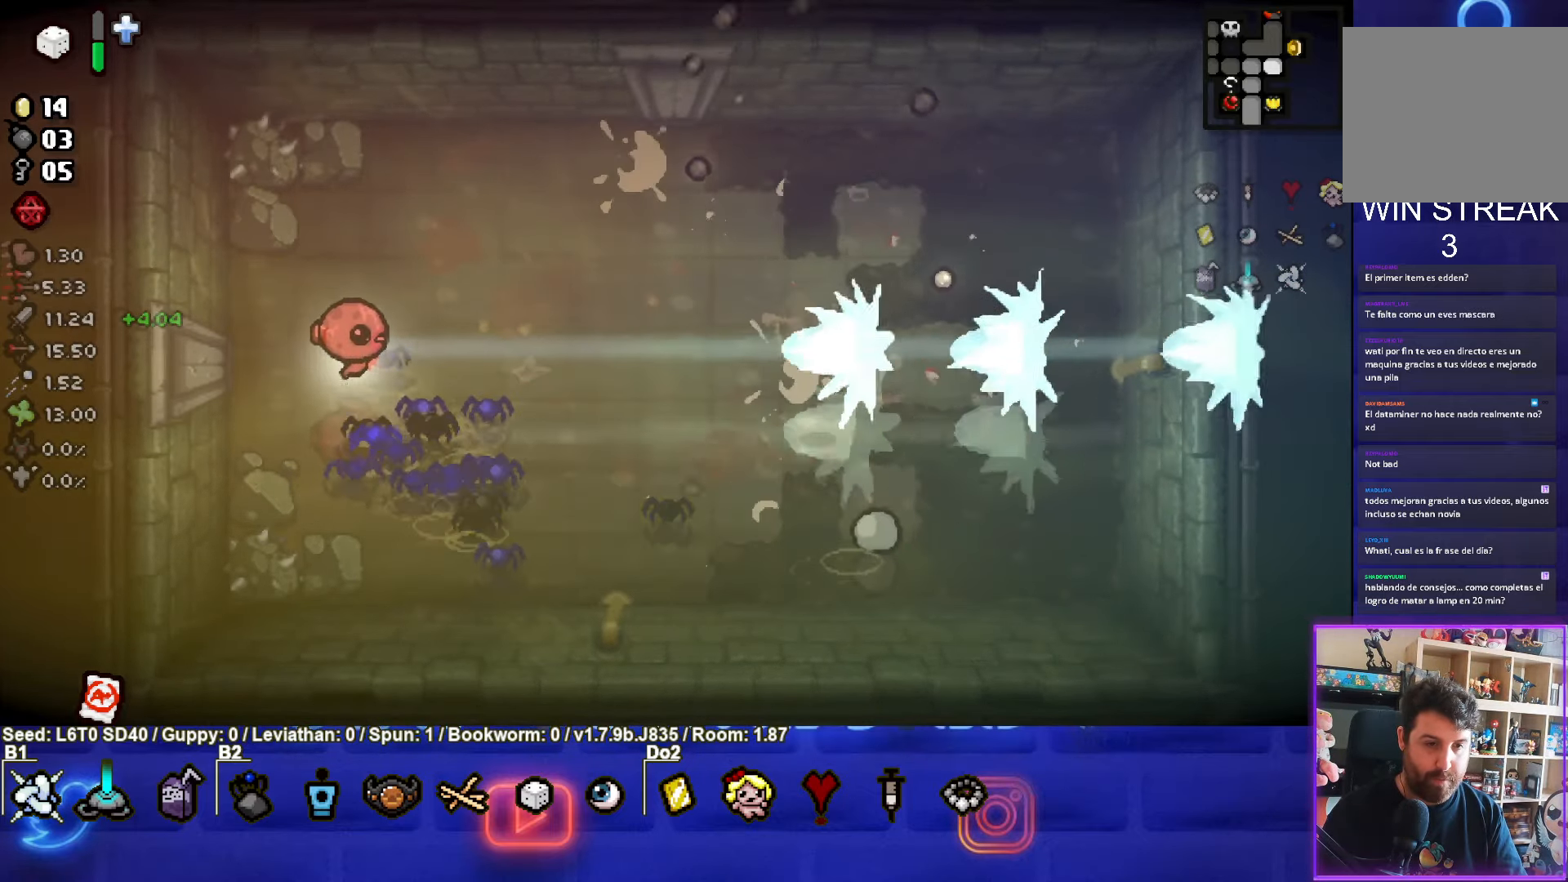
{"buttons": ["CIRCLE"], "left_stick": "down-right", "events": [[83, "left_stick", "center"], [233, "left_stick", "right"], [333, "left_stick", "down-right"], [450, "CIRCLE", "down"]]}
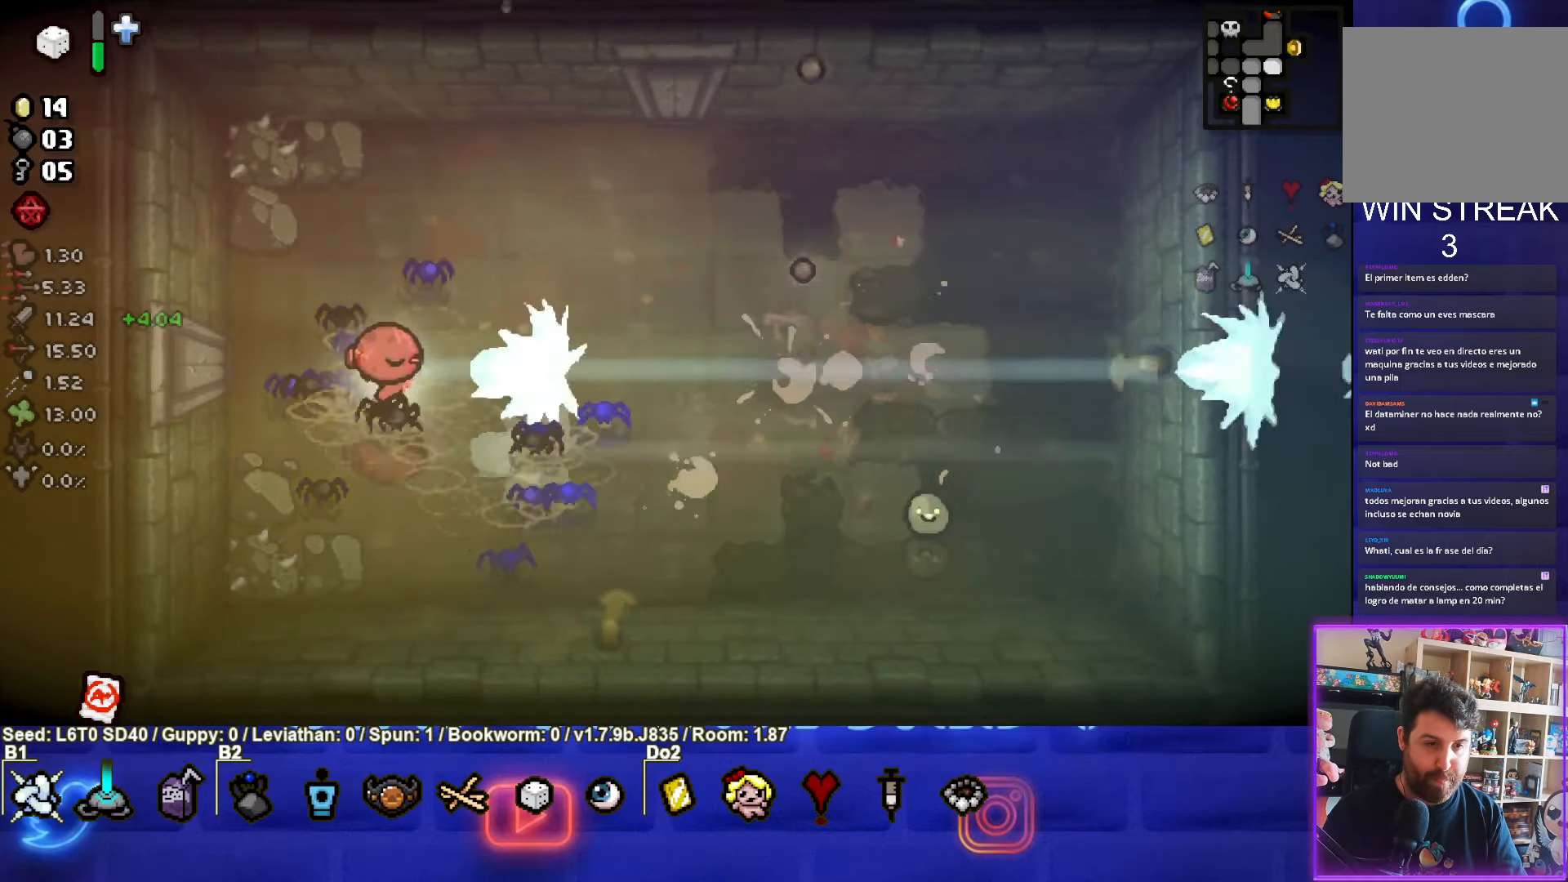
{"buttons": ["CIRCLE"], "left_stick": "up-right", "events": [[183, "left_stick", "center"], [333, "left_stick", "up-right"]]}
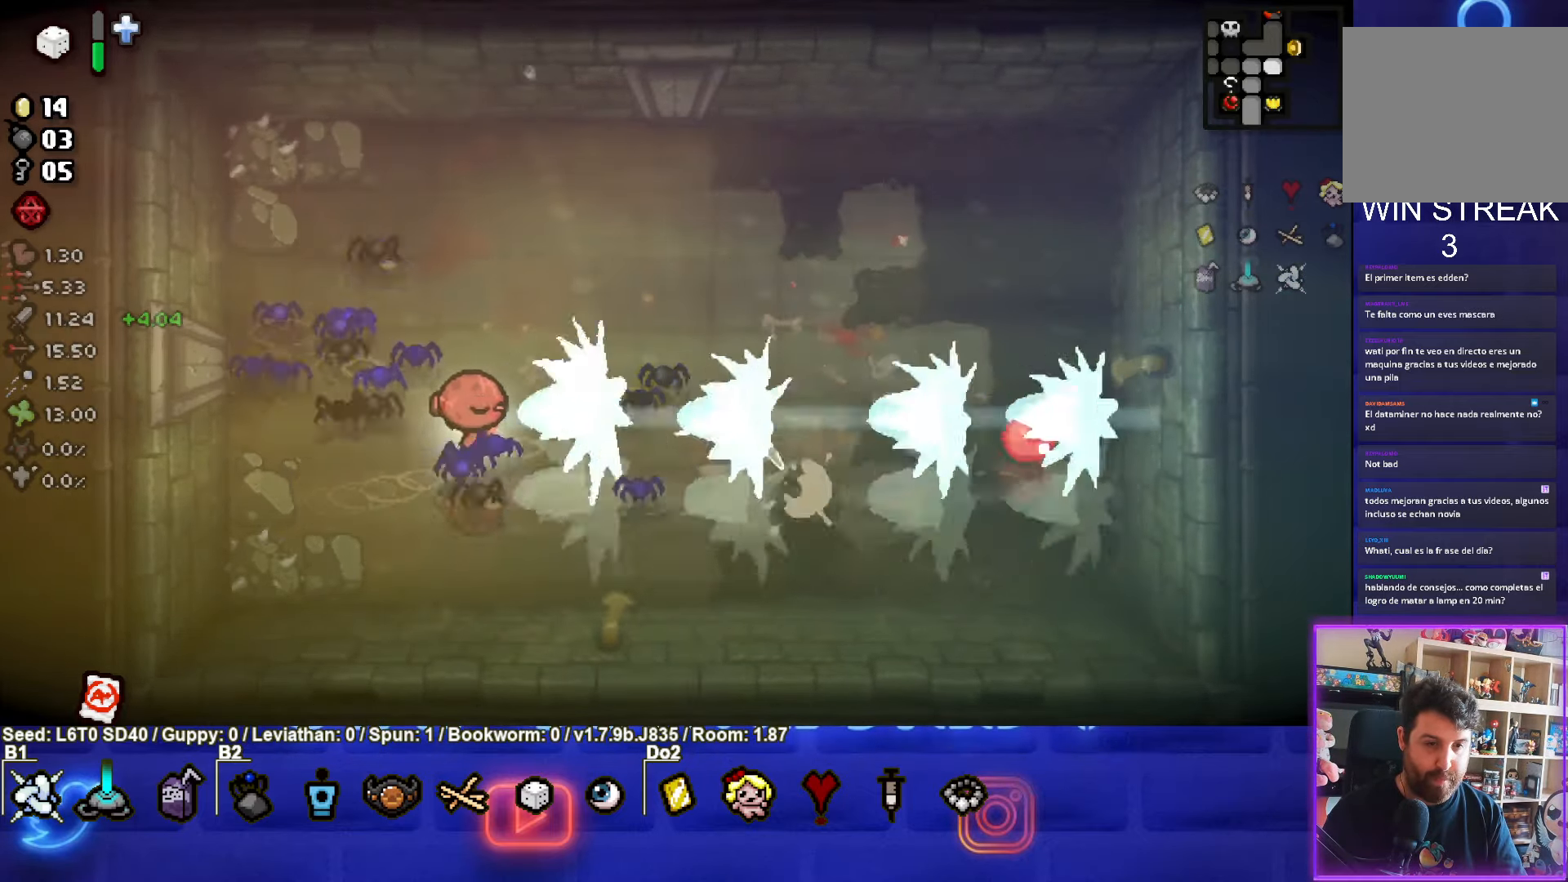
{"buttons": [], "left_stick": "right", "events": [[67, "left_stick", "center"], [167, "left_stick", "left"], [184, "CIRCLE", "up"], [284, "left_stick", "right"], [350, "left_stick", "center"], [400, "left_stick", "right"]]}
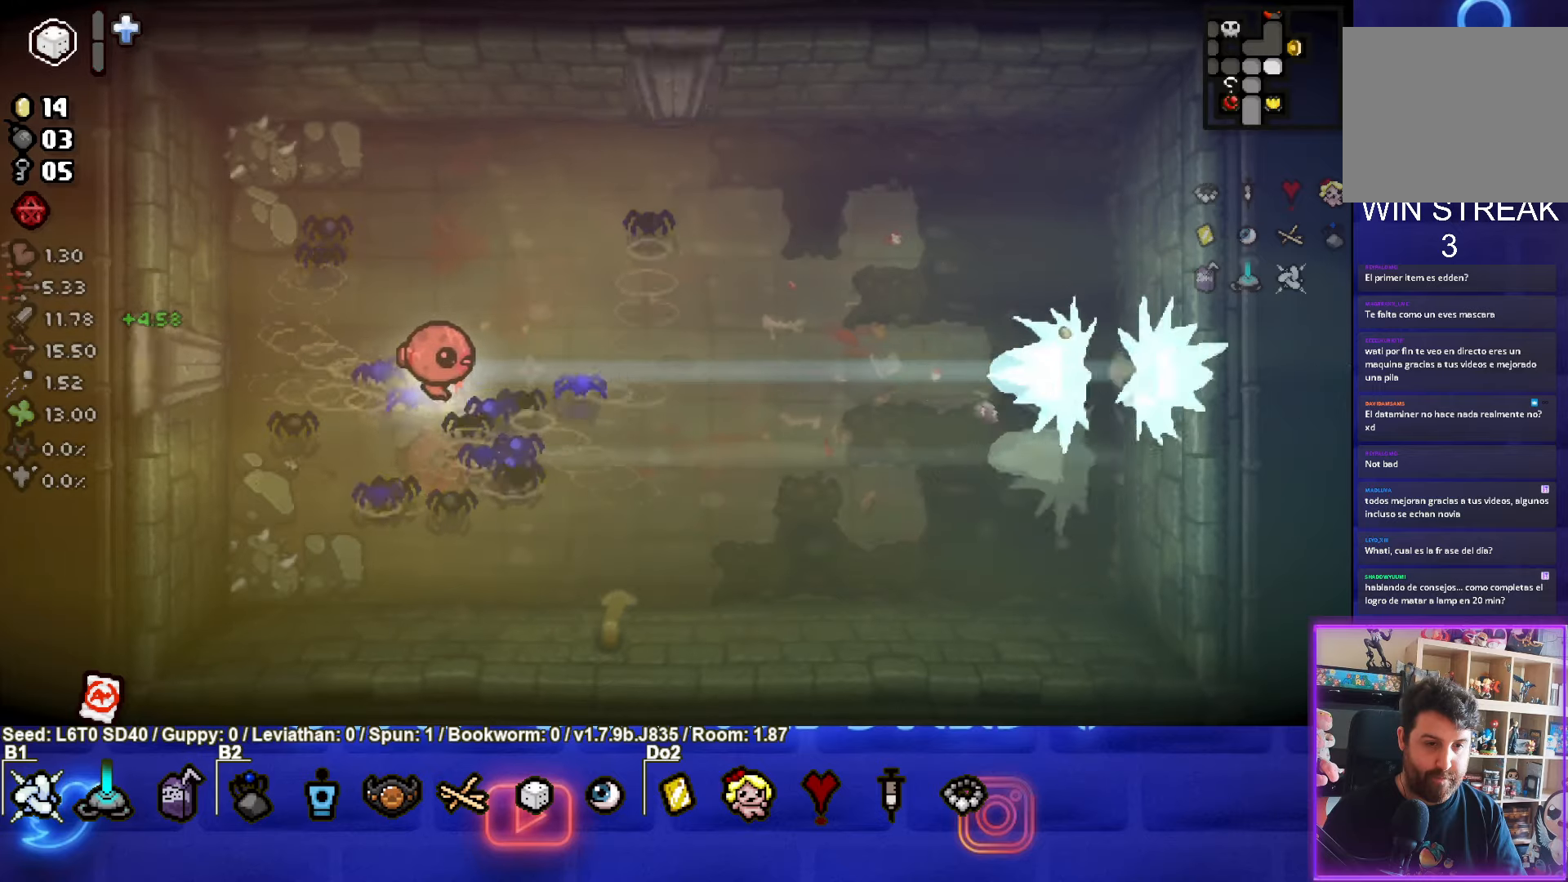
{"buttons": [], "left_stick": "center", "events": [[50, "left_stick", "center"], [250, "left_stick", "up-right"], [450, "left_stick", "center"]]}
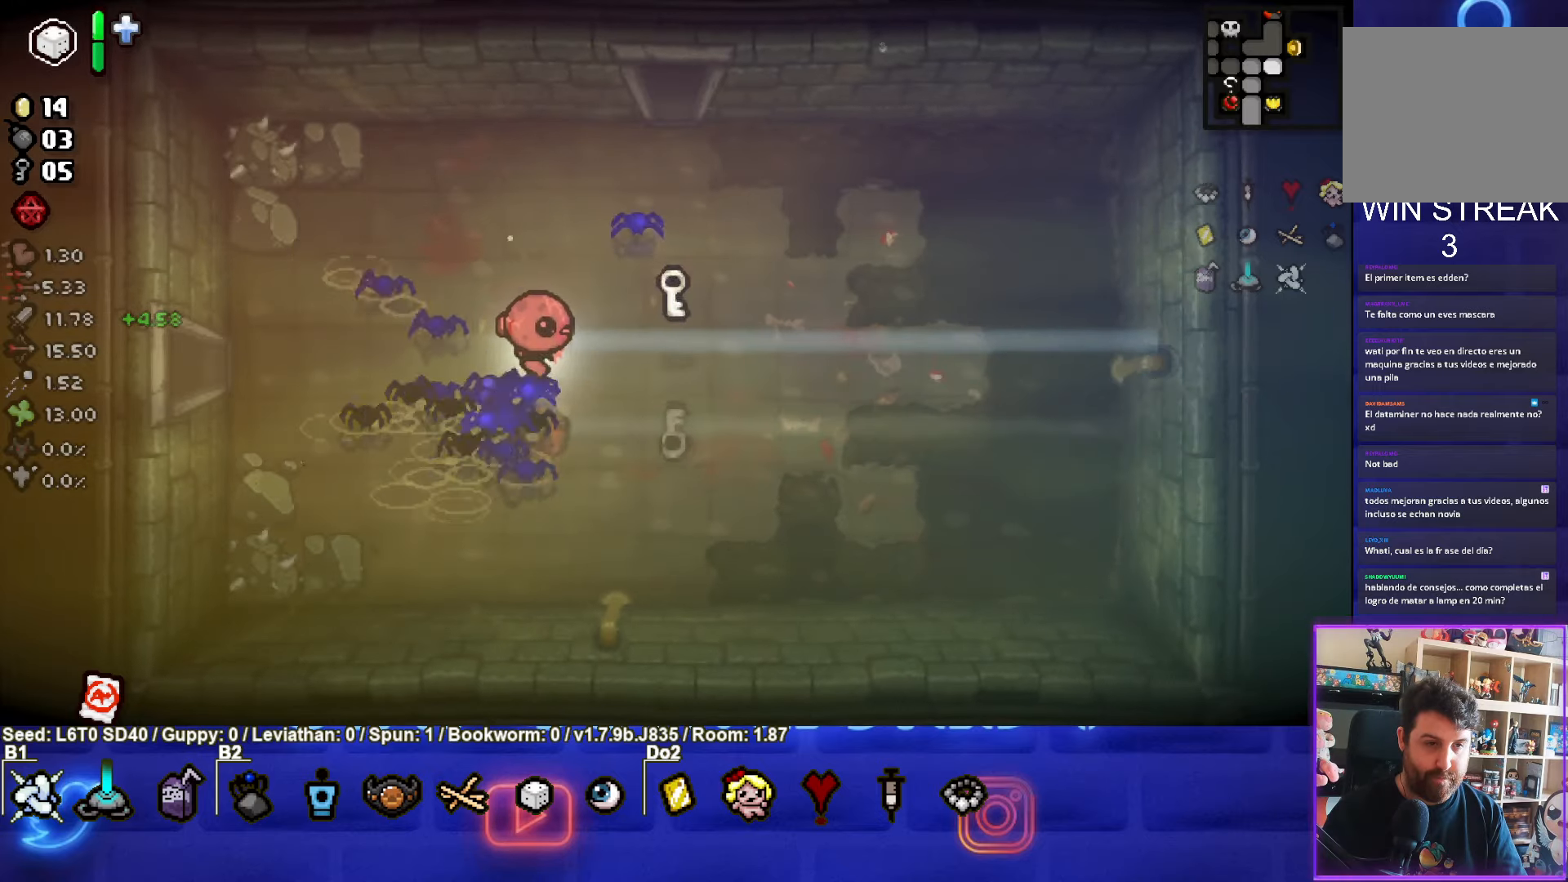
{"buttons": [], "left_stick": "up-left", "events": [[67, "left_stick", "right"], [384, "left_stick", "center"], [484, "left_stick", "up-left"]]}
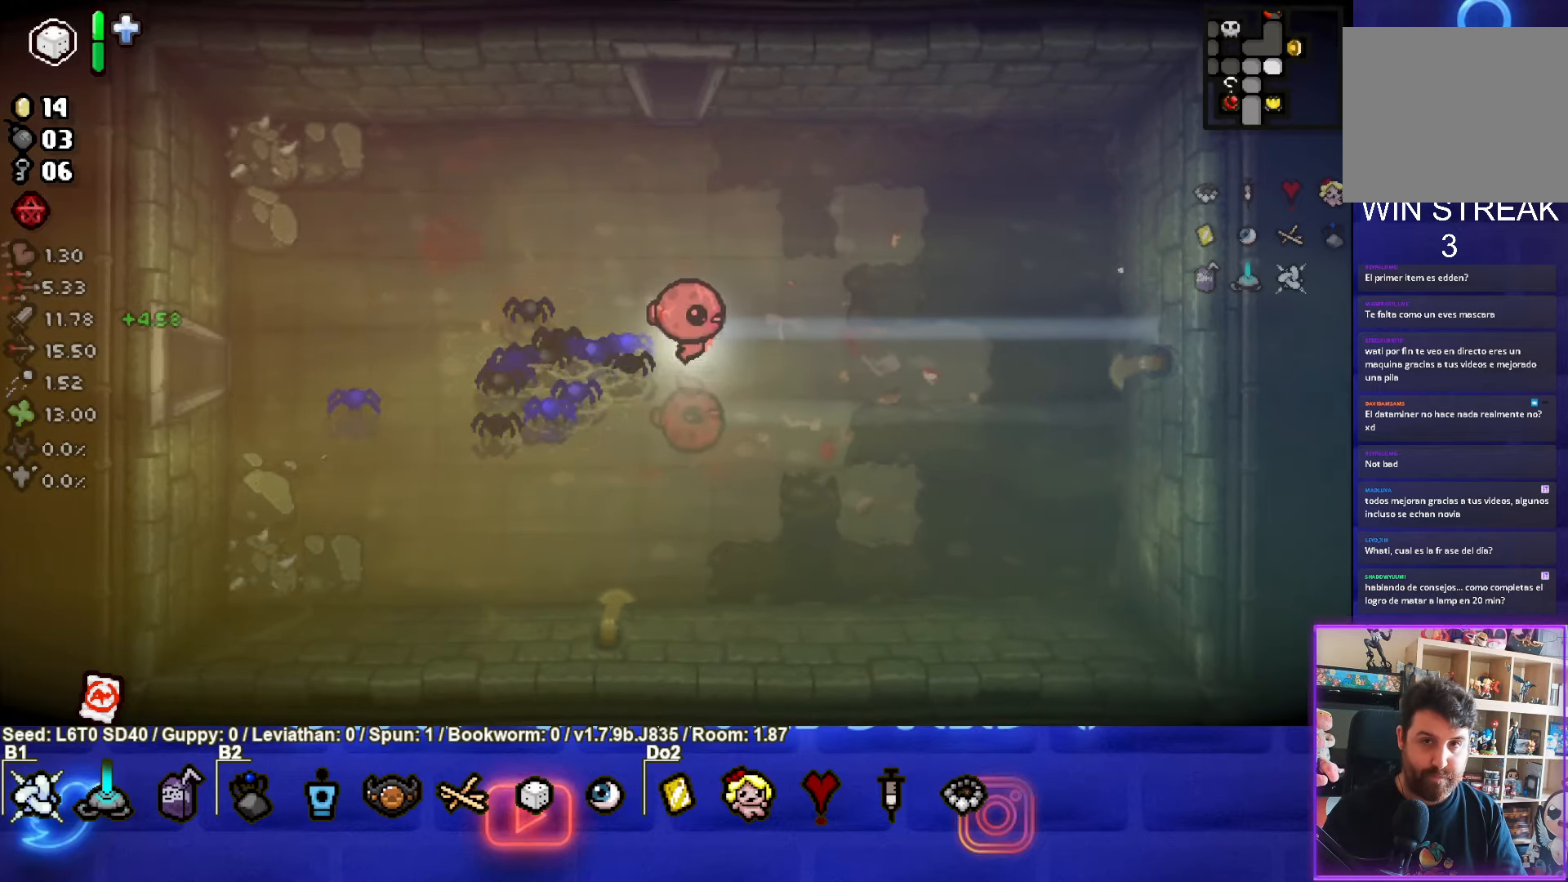
{"buttons": [], "left_stick": "center", "events": [[250, "left_stick", "center"]]}
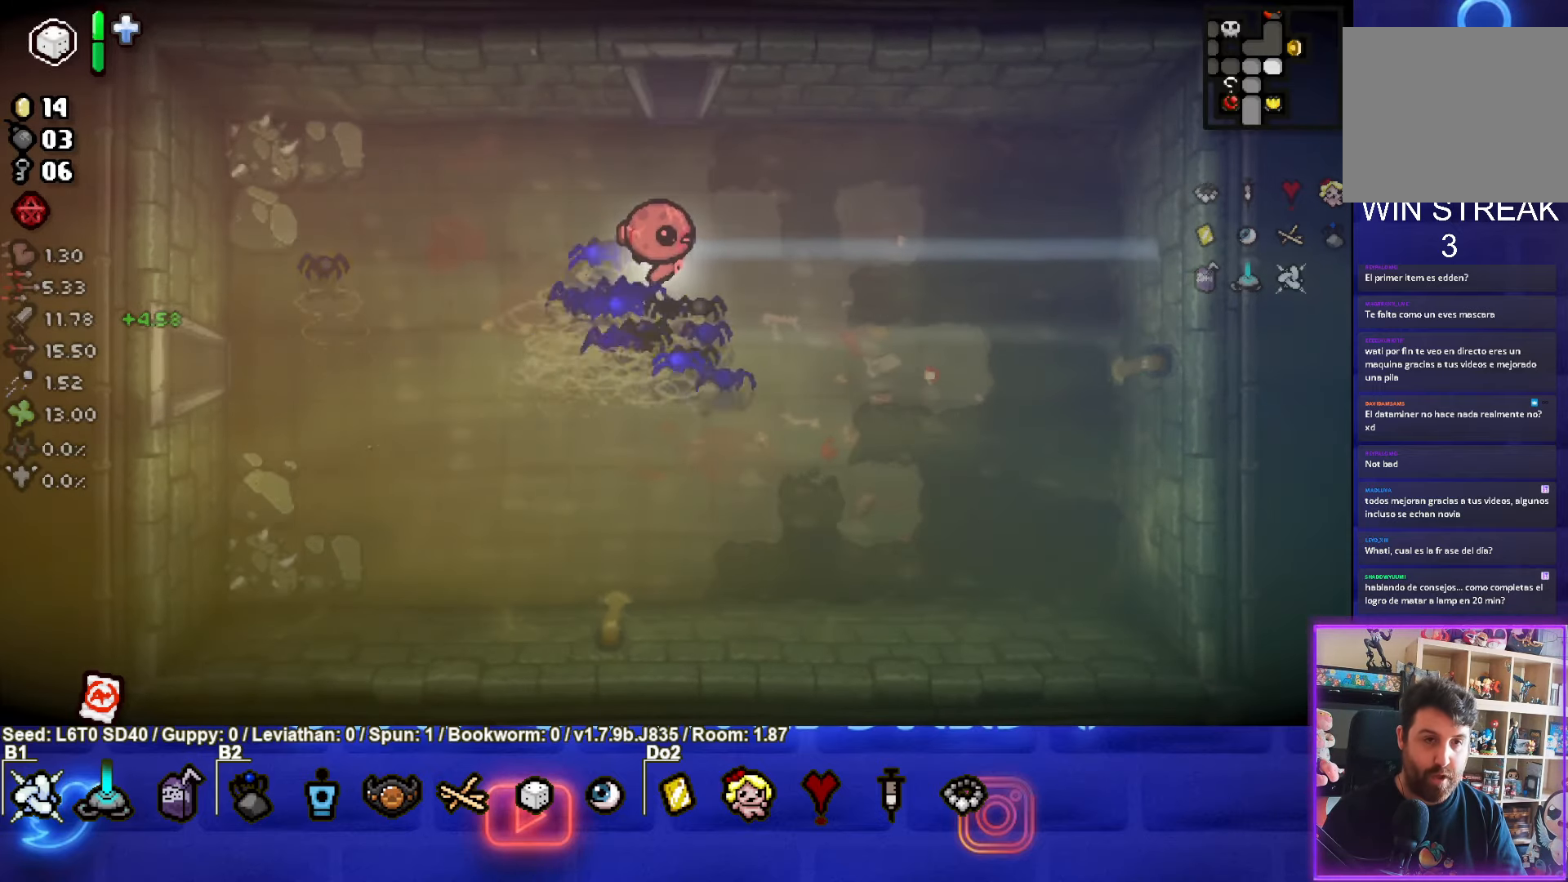
{"buttons": [], "left_stick": "center", "events": [[200, "left_stick", "up"], [367, "left_stick", "center"]]}
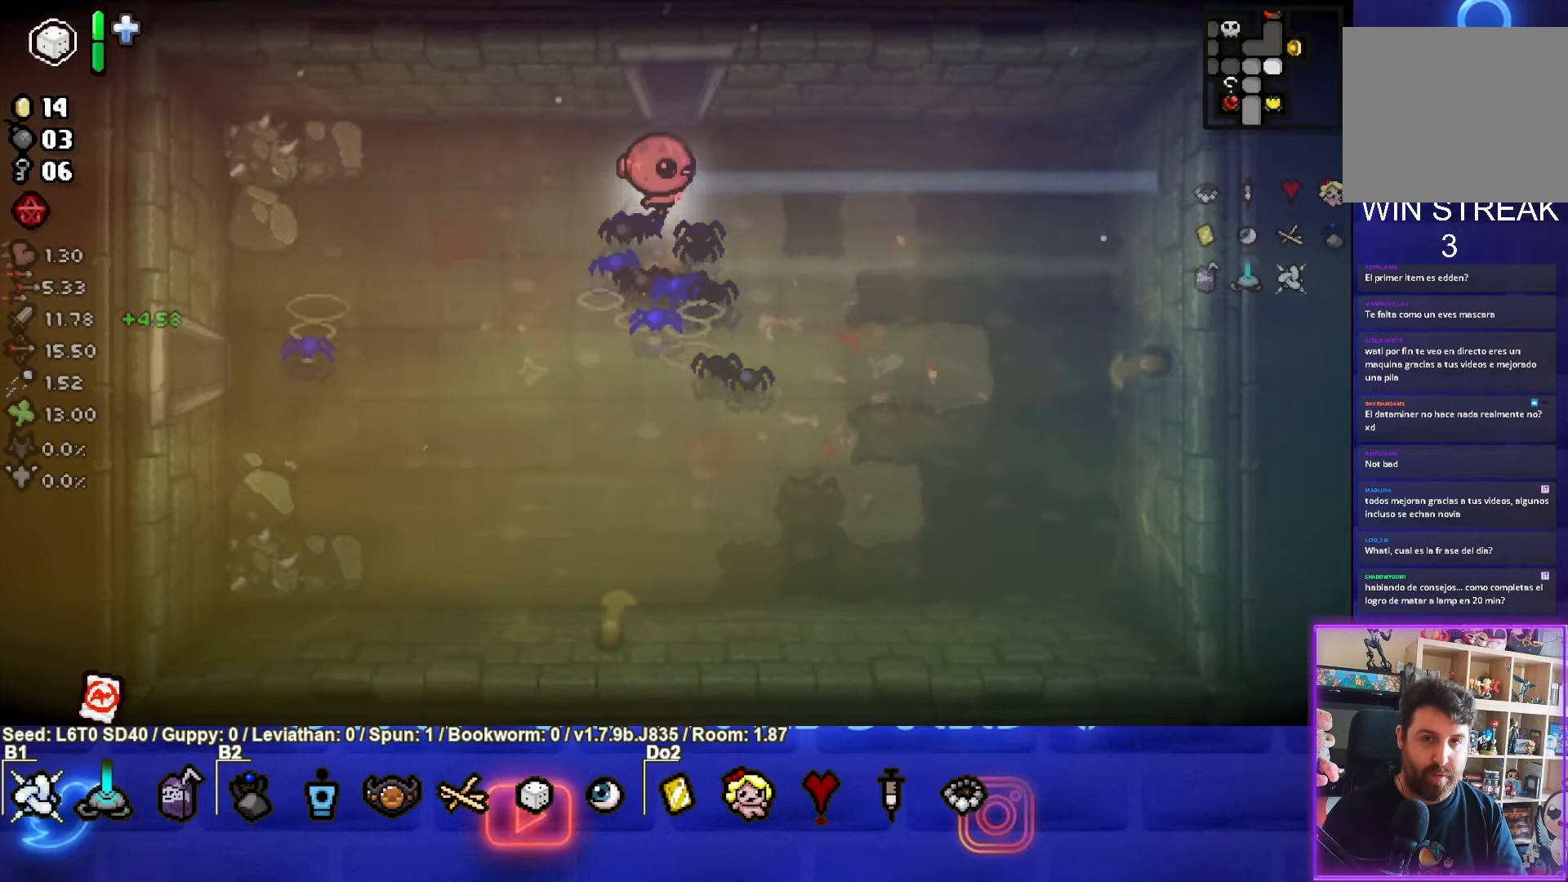
{"buttons": [], "left_stick": "center", "events": [[84, "left_stick", "up"], [500, "left_stick", "center"]]}
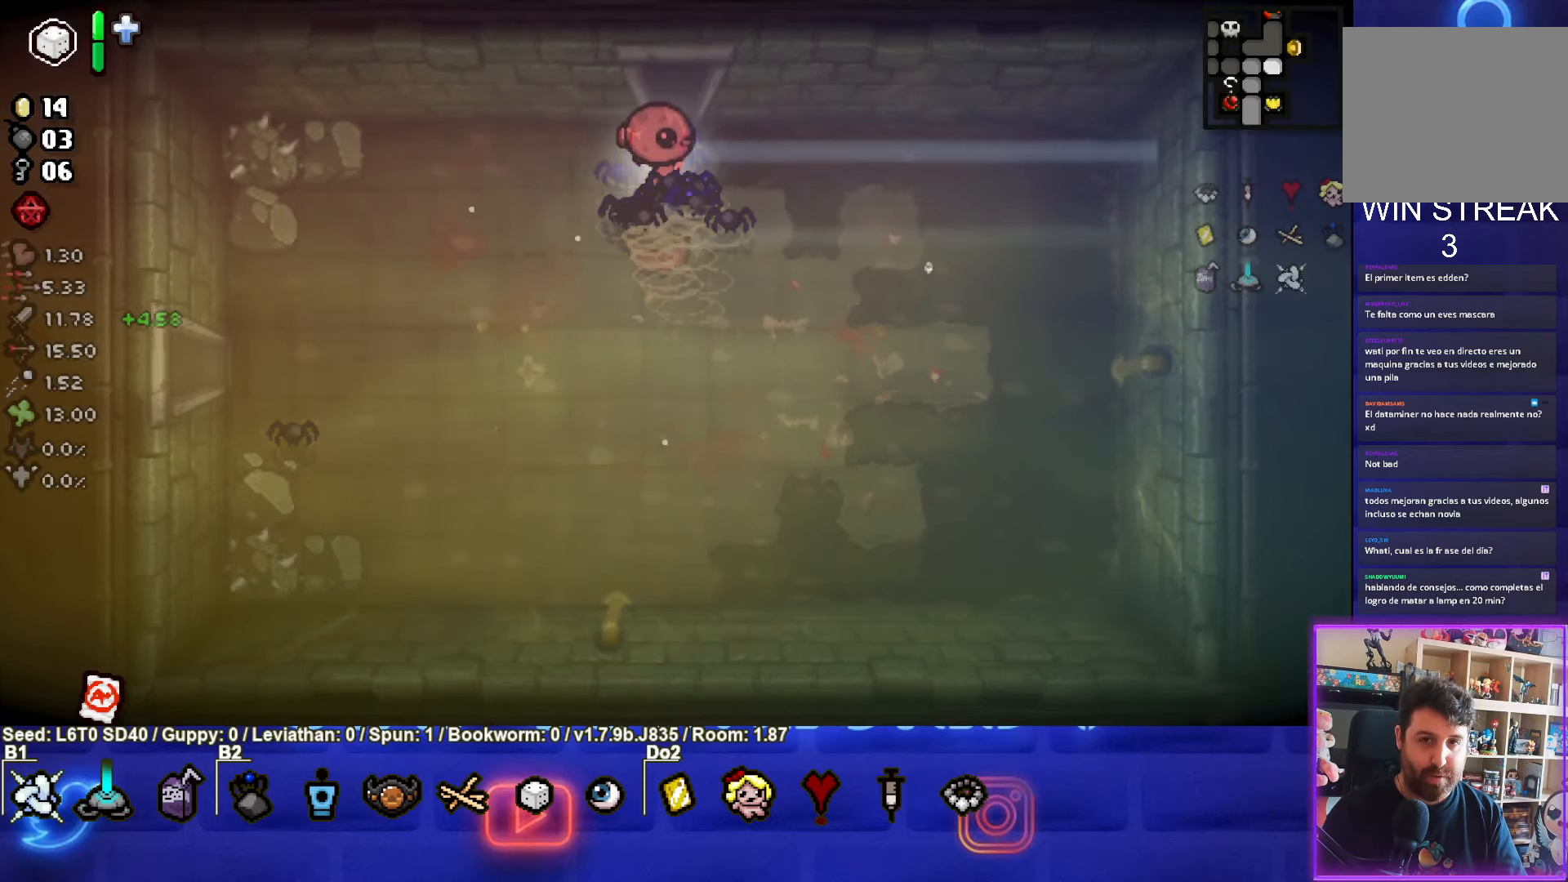
{"buttons": [], "left_stick": "up", "events": [[217, "left_stick", "up"]]}
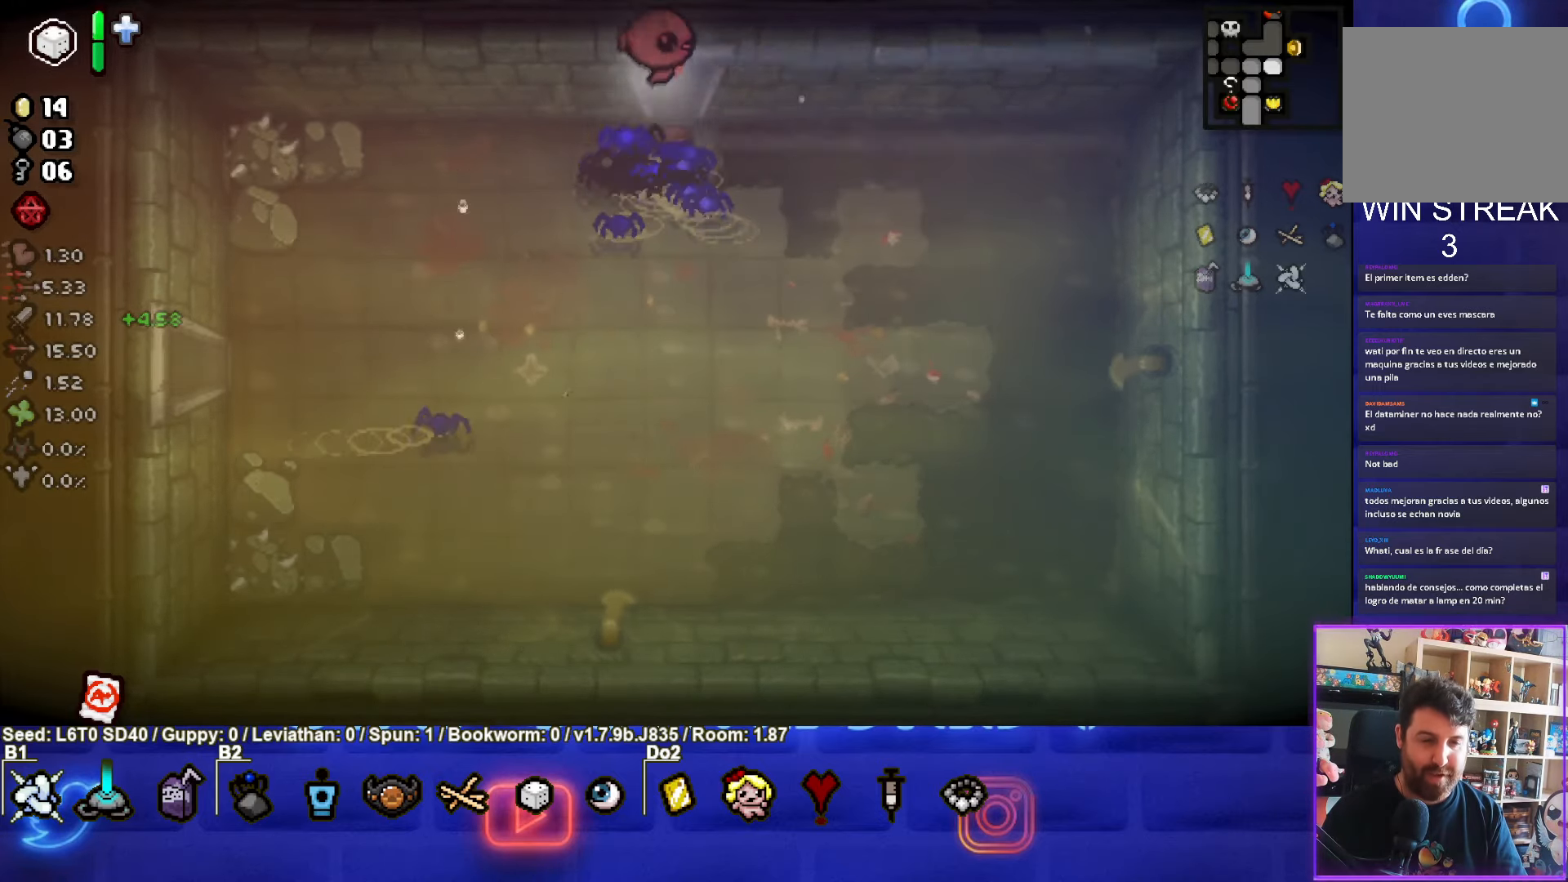
{"buttons": ["TRIANGLE"], "left_stick": "center", "events": [[117, "left_stick", "center"], [234, "TRIANGLE", "down"]]}
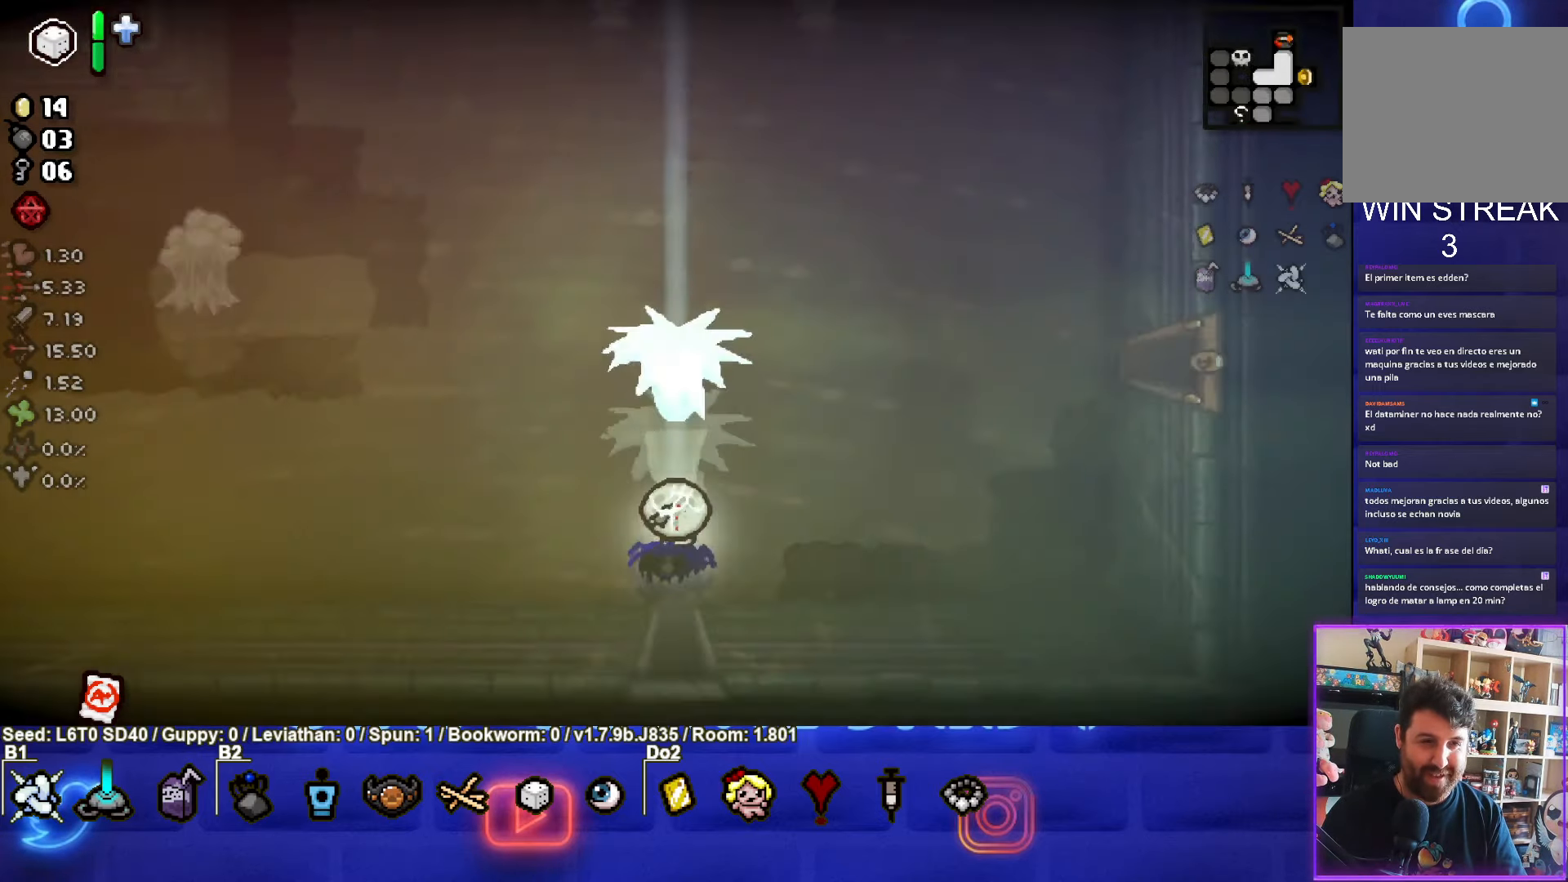
{"buttons": ["SQUARE"], "left_stick": "up-right", "events": [[233, "left_stick", "up"], [333, "TRIANGLE", "up"], [400, "SQUARE", "down"], [483, "left_stick", "up-right"]]}
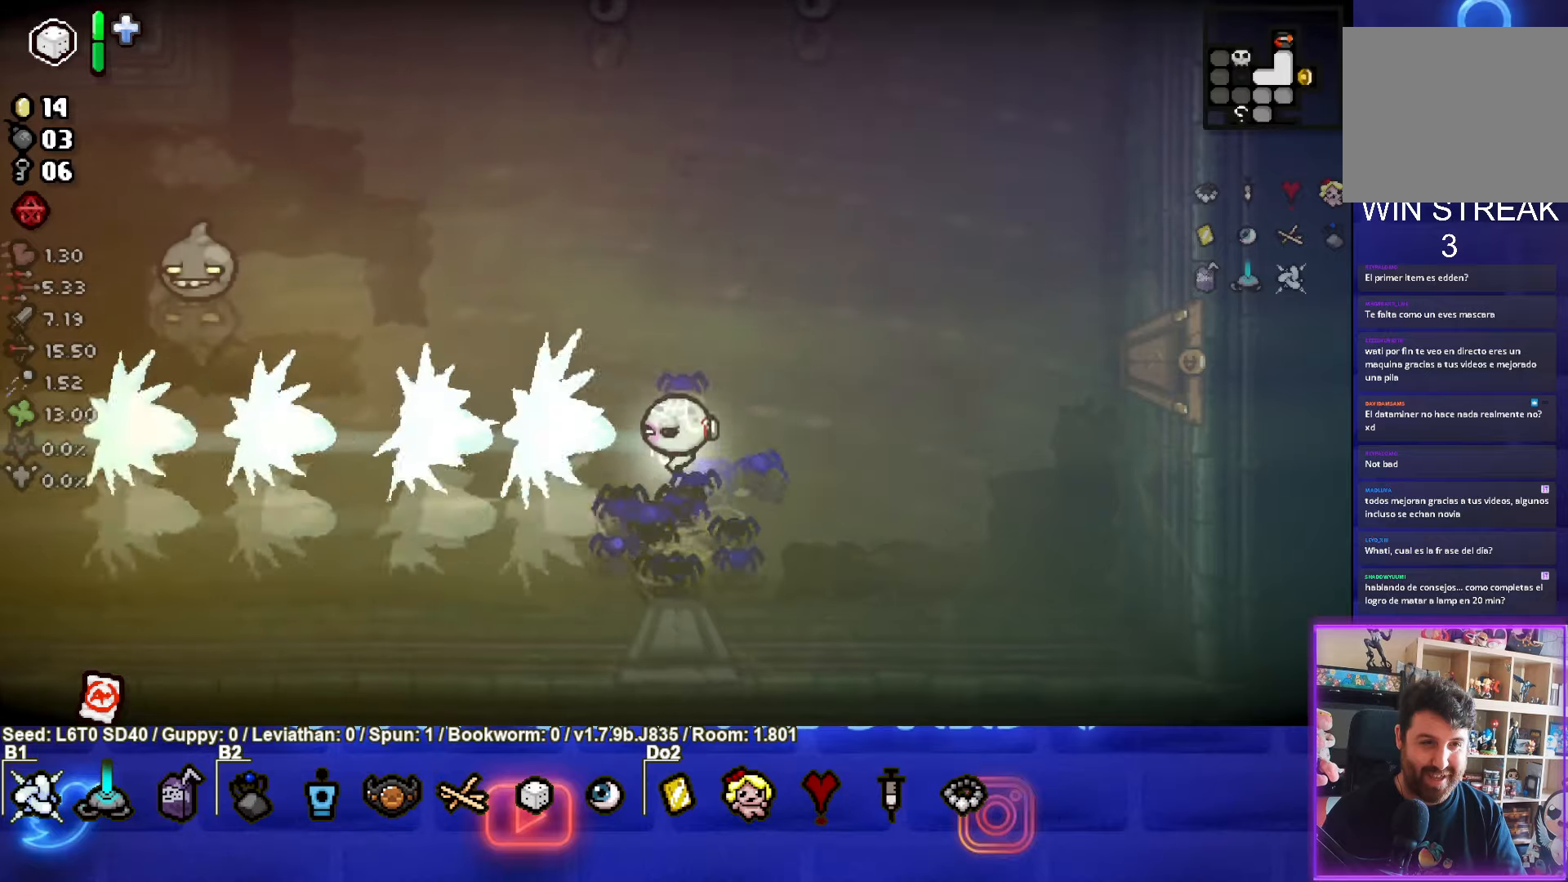
{"buttons": ["TRIANGLE"], "left_stick": "center", "events": [[116, "SQUARE", "up"], [200, "TRIANGLE", "down"], [450, "left_stick", "center"]]}
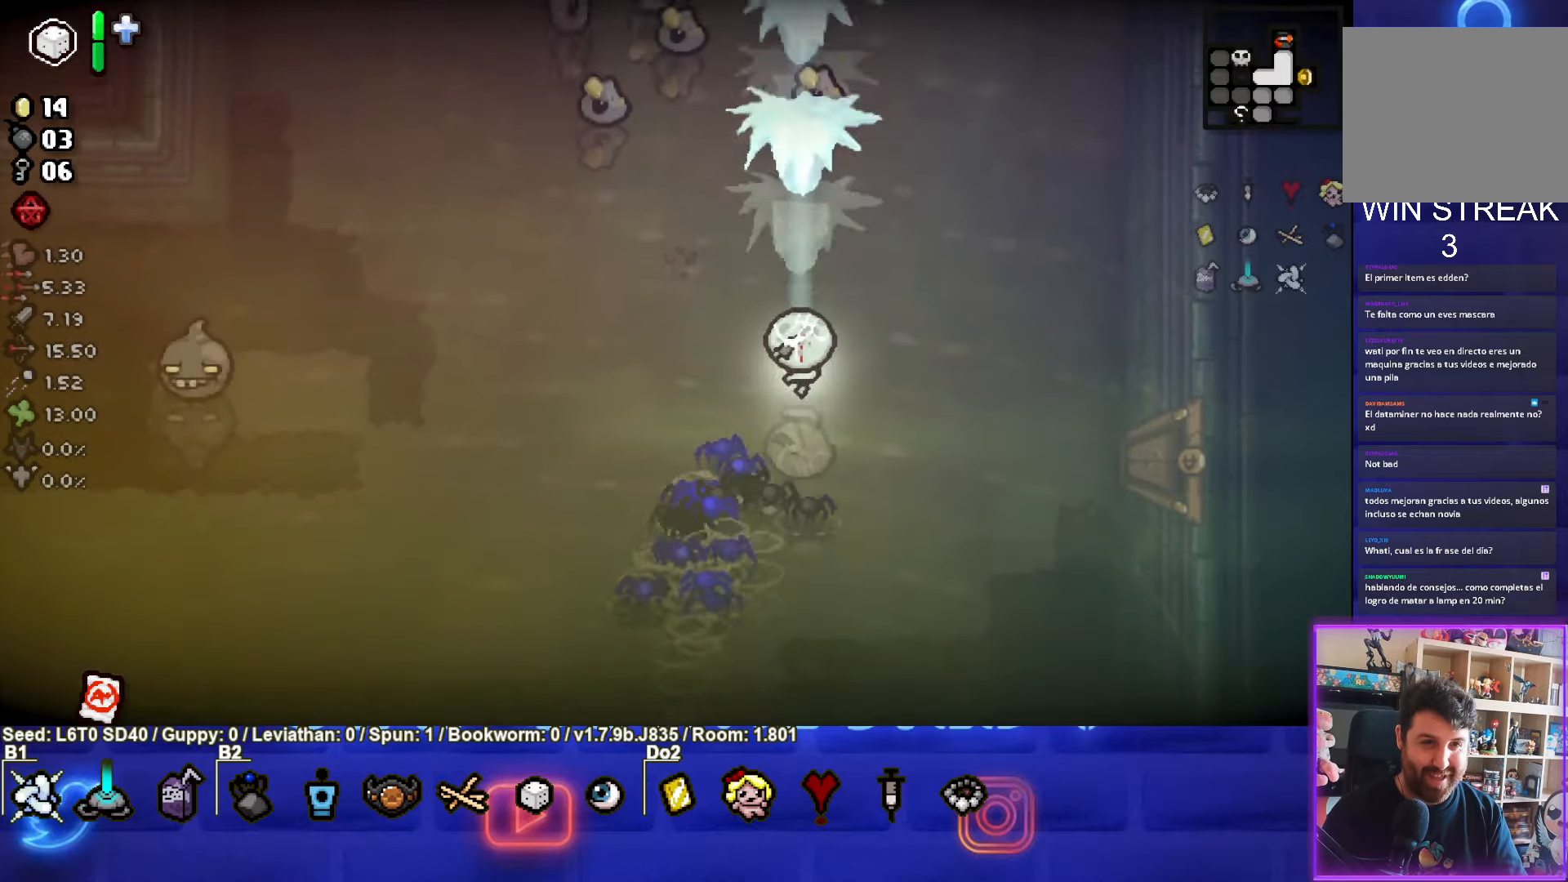
{"buttons": ["TRIANGLE"], "left_stick": "down-left", "events": [[83, "left_stick", "right"], [283, "left_stick", "down"], [350, "left_stick", "down-left"]]}
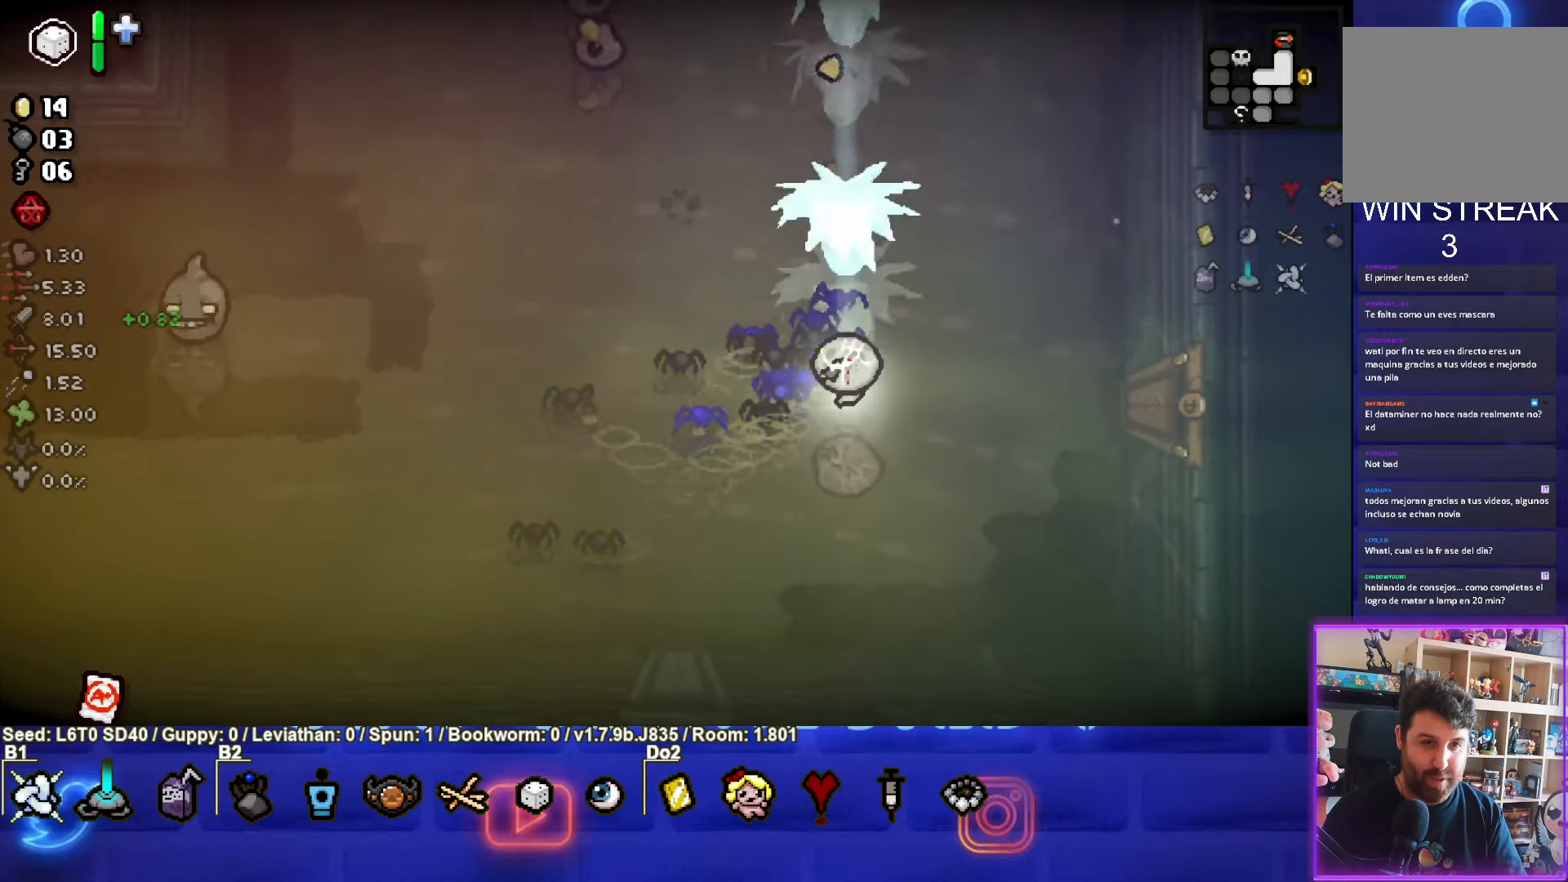
{"buttons": ["TRIANGLE"], "left_stick": "center", "events": [[266, "left_stick", "center"]]}